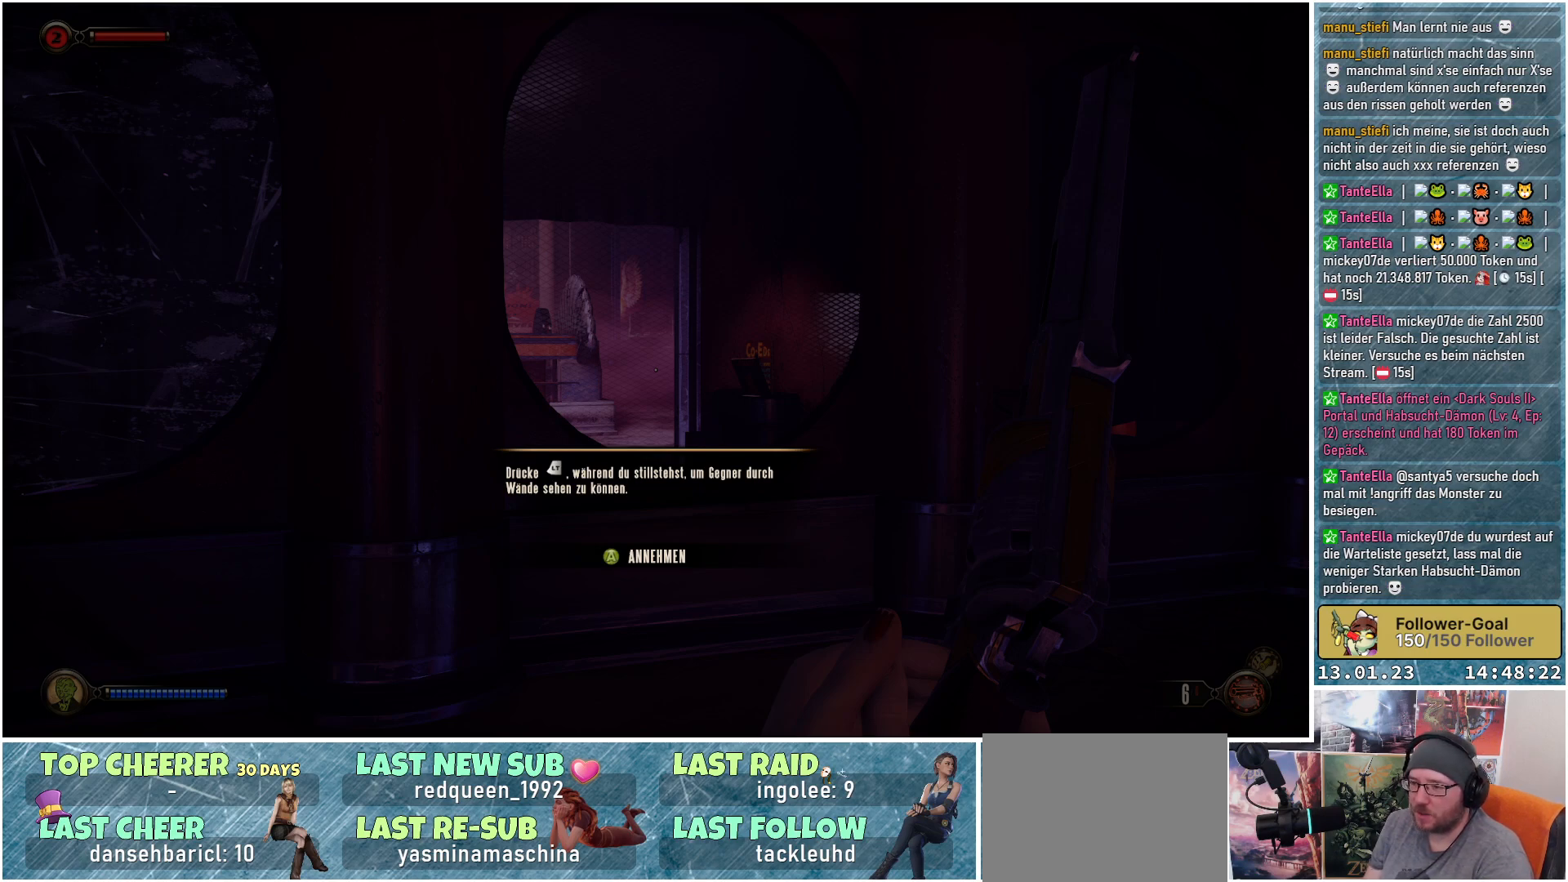
Gameplay with a controller (Xbox layout); each line is a JSON object with the inputs held at the frame after it. "events" lists button and stick changes between this image and that frame as [ms after this image, input, new state], when the widget could be followed in between.
{"buttons": [], "left_stick": "center", "right_stick": "center", "events": [[67, "A", "down"], [151, "A", "up"]]}
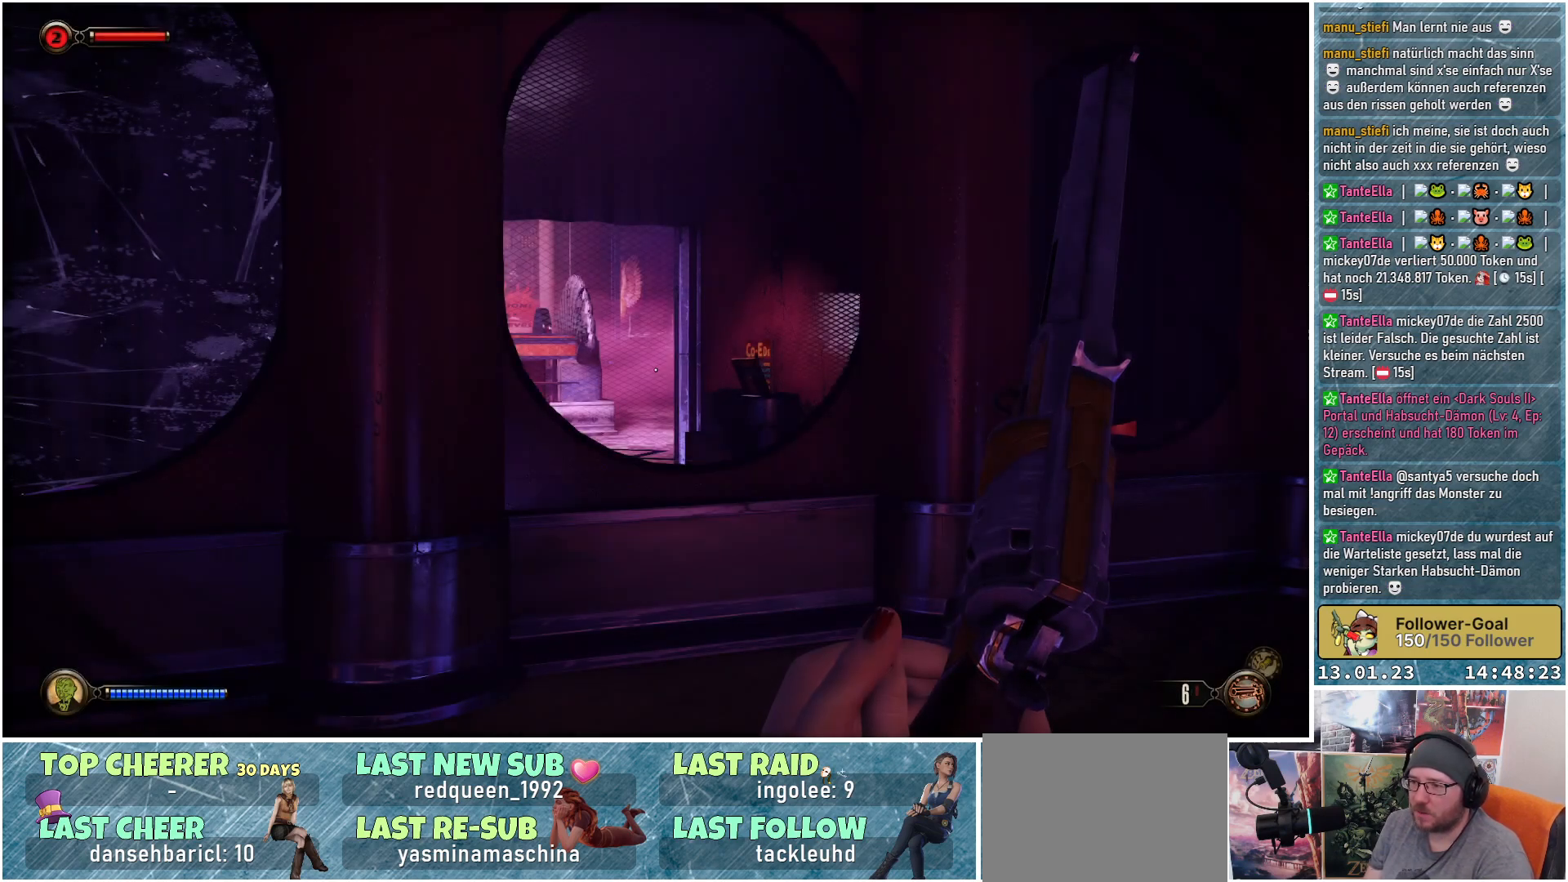
{"buttons": [], "left_stick": "center", "right_stick": "center", "events": []}
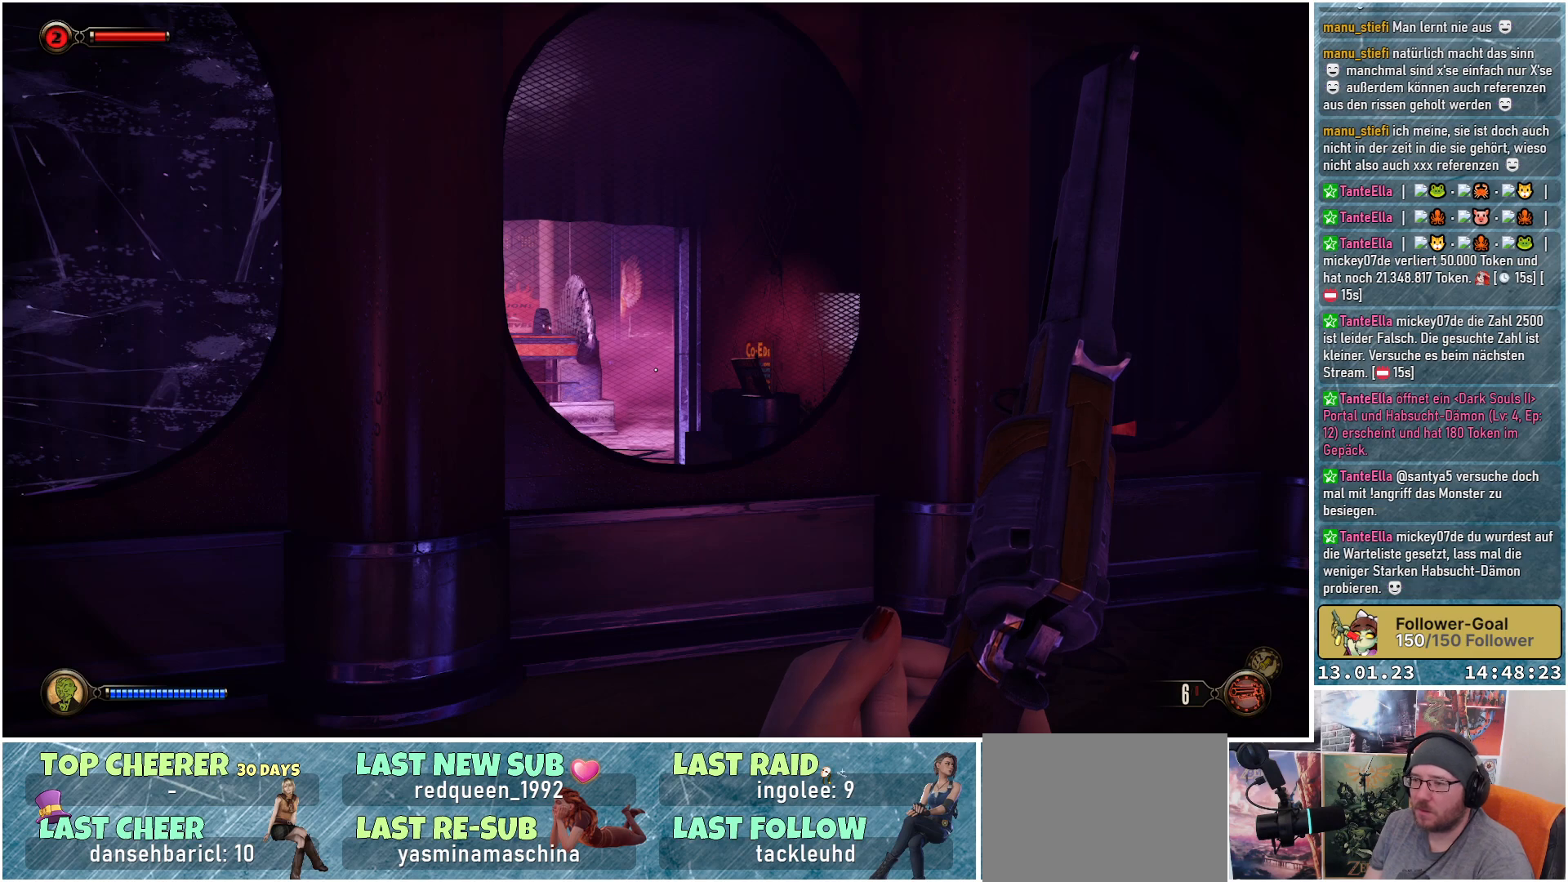
{"buttons": ["L2"], "left_stick": "center", "right_stick": "center", "events": [[167, "L2", "down"]]}
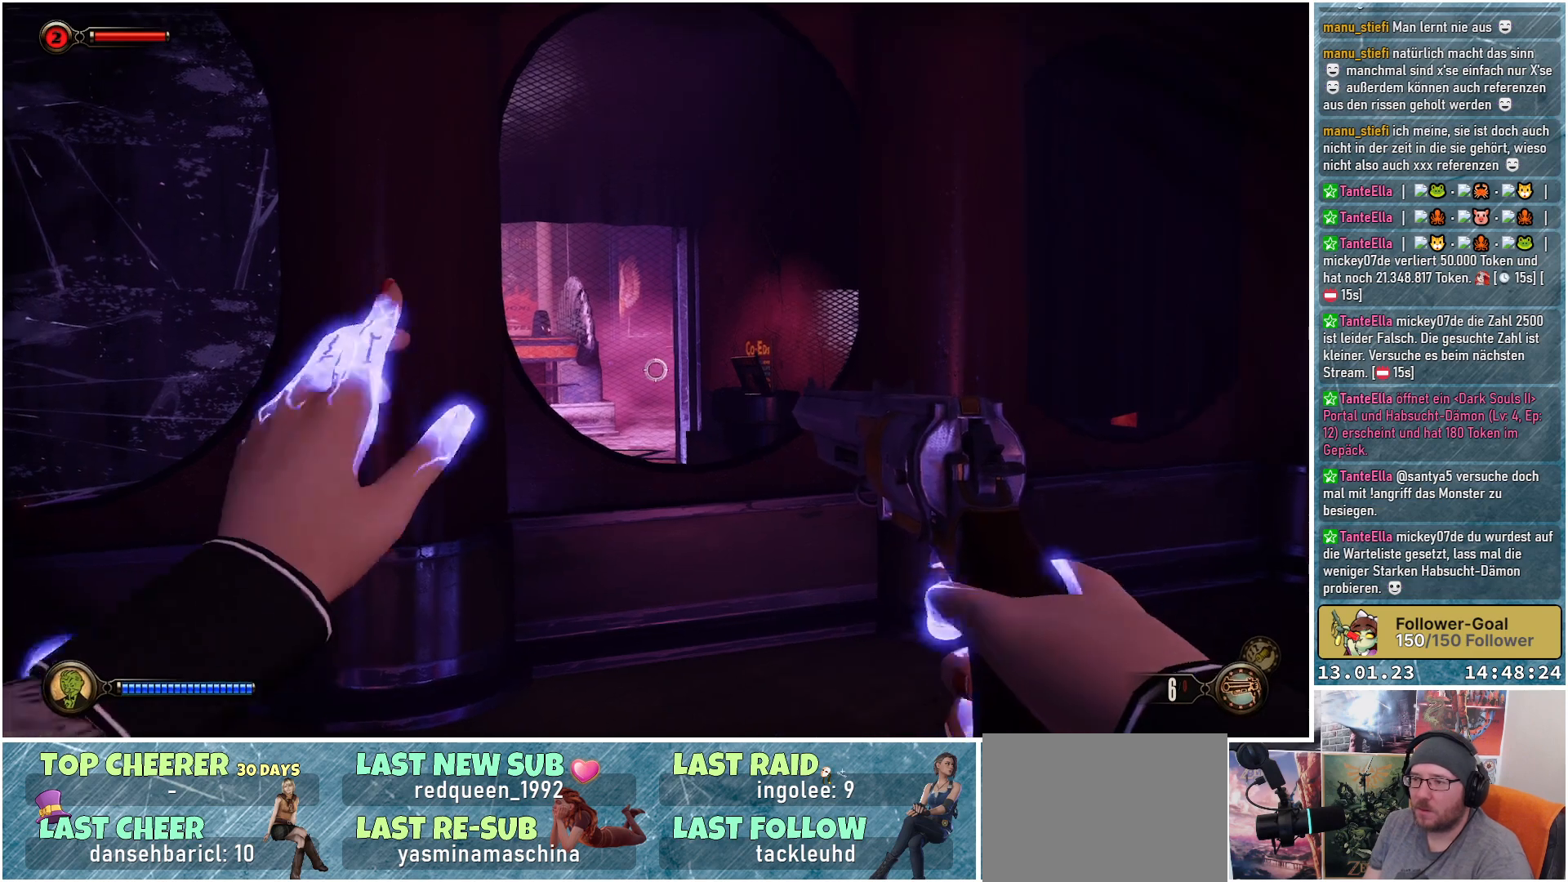
{"buttons": ["L2"], "left_stick": "center", "right_stick": "center", "events": []}
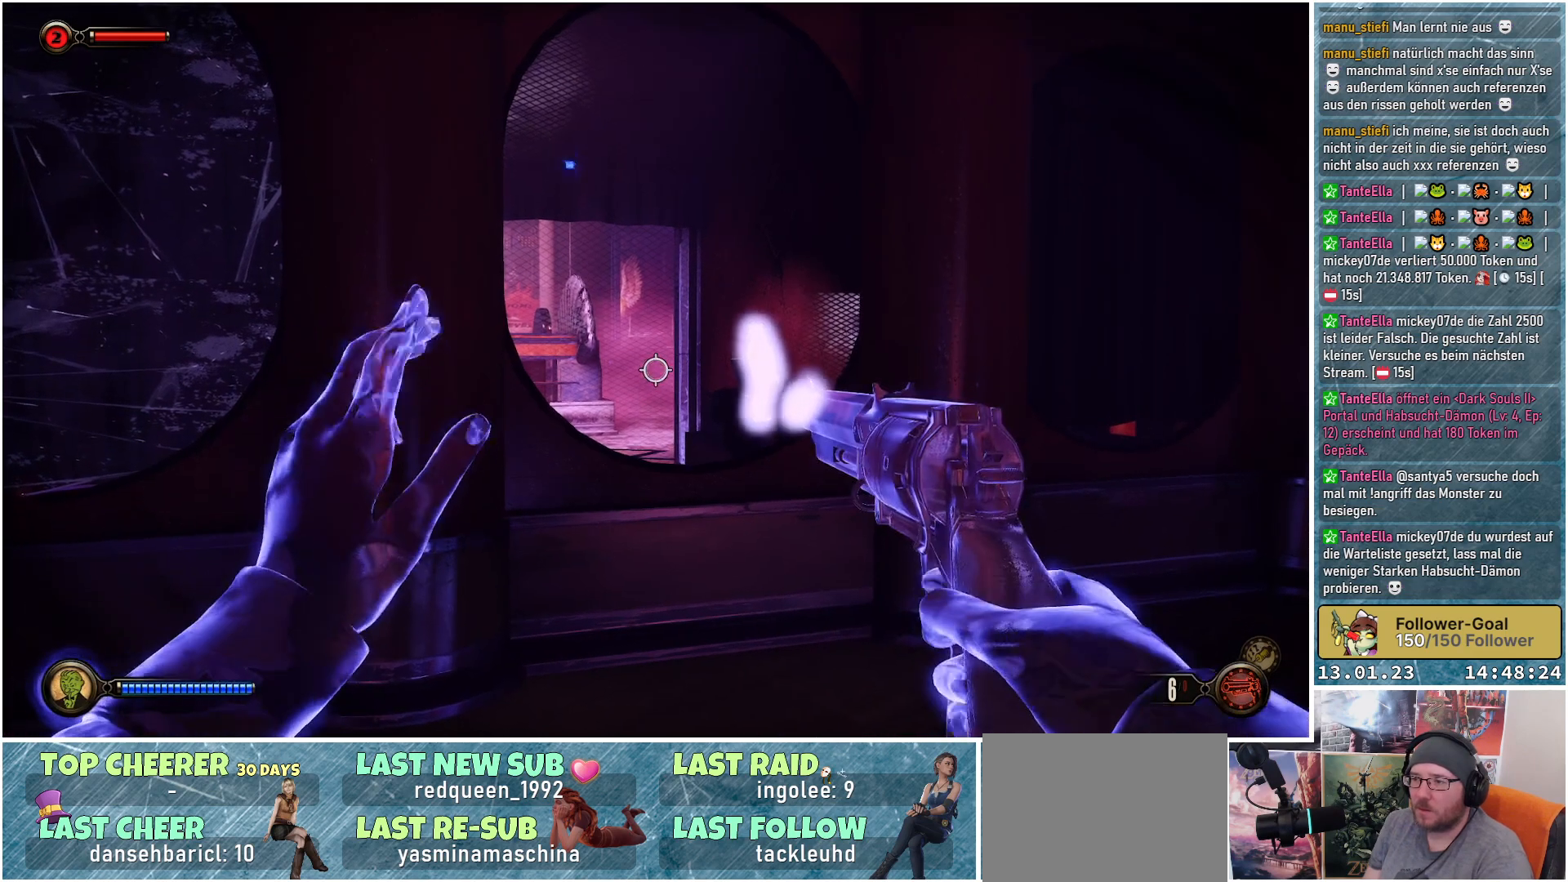
{"buttons": ["L2"], "left_stick": "center", "right_stick": "center", "events": []}
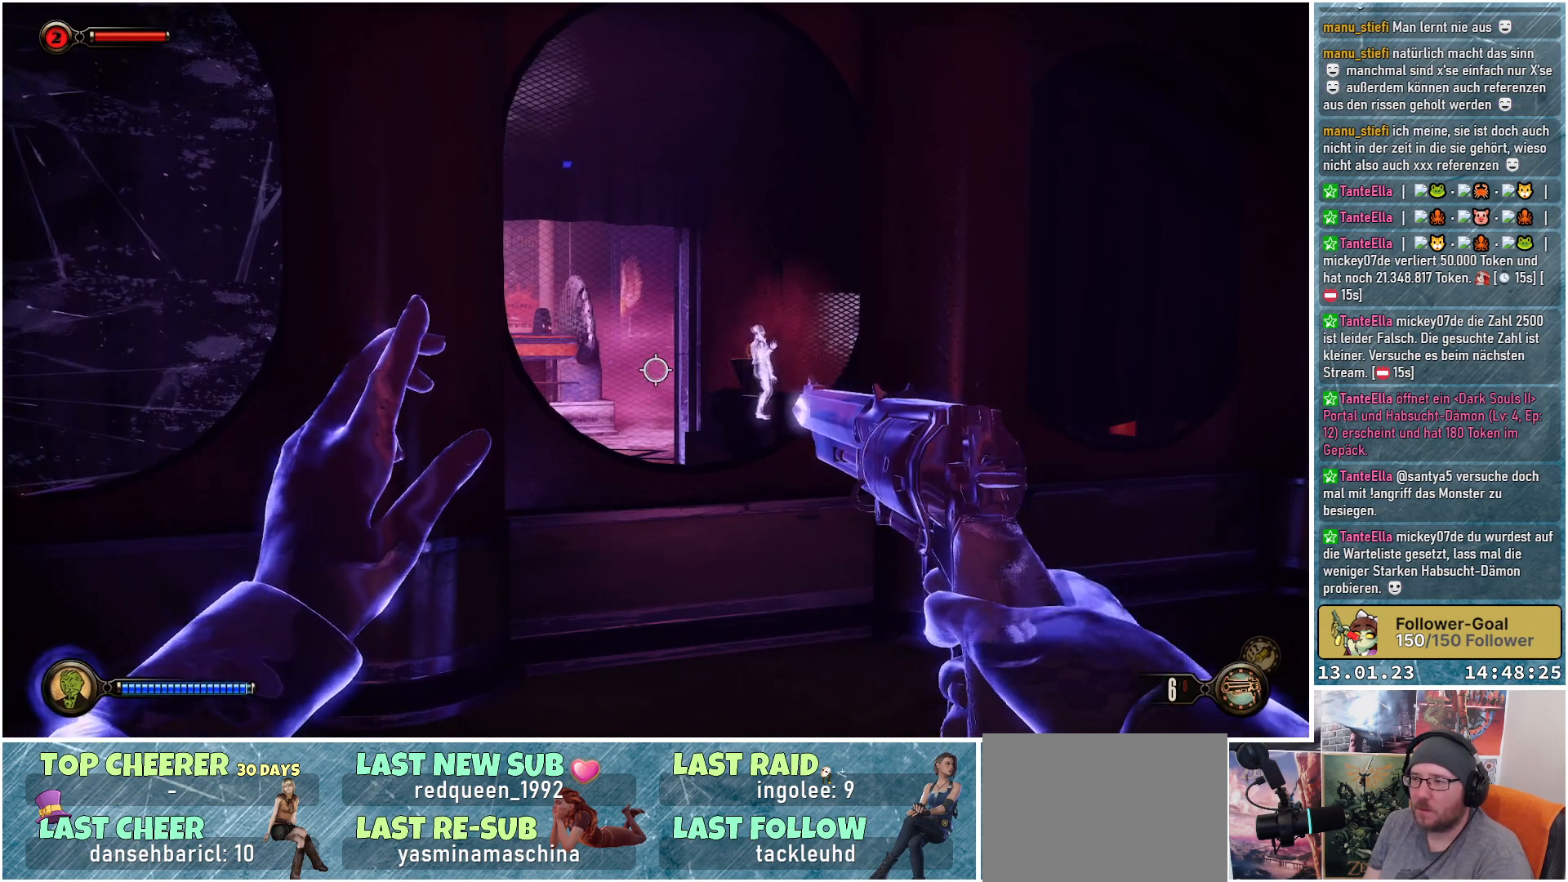
{"buttons": ["L2"], "left_stick": "center", "right_stick": "center", "events": []}
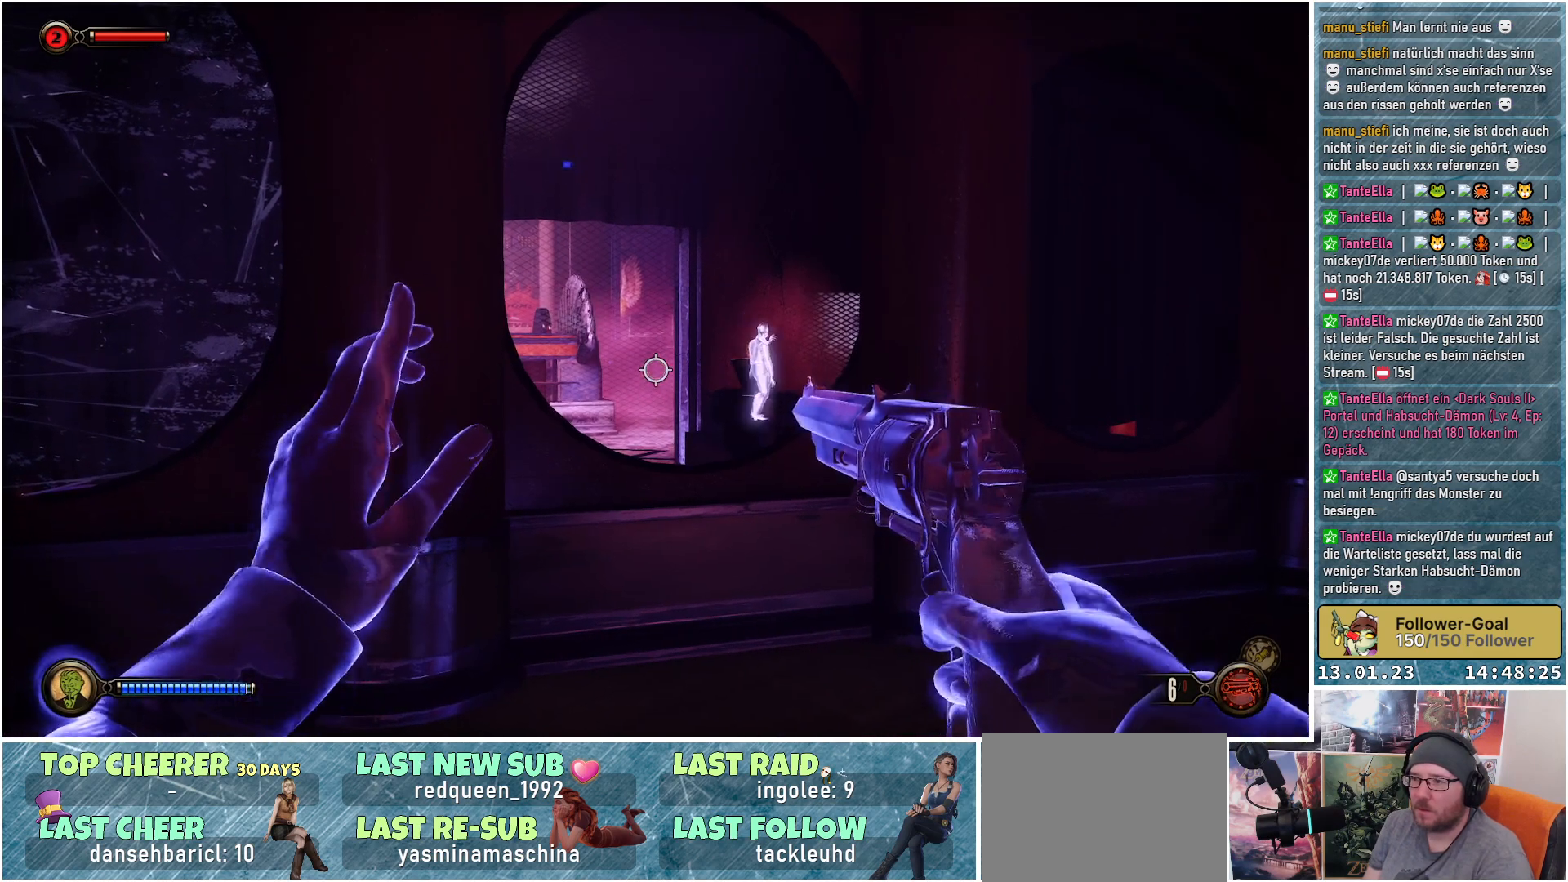
{"buttons": ["L2"], "left_stick": "center", "right_stick": "center", "events": []}
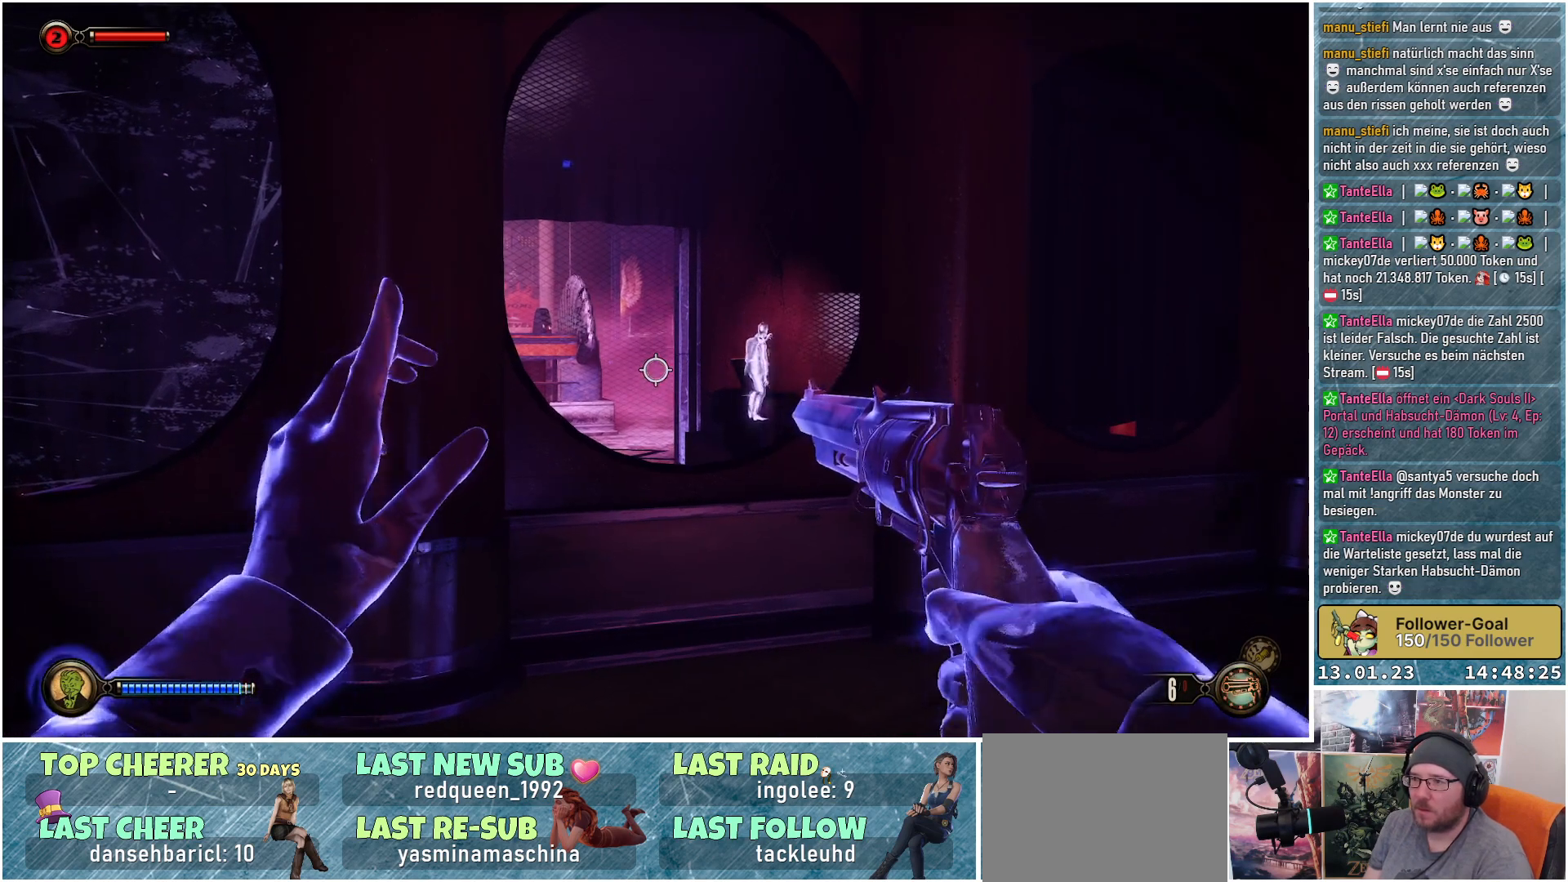
{"buttons": ["L2"], "left_stick": "center", "right_stick": "center", "events": []}
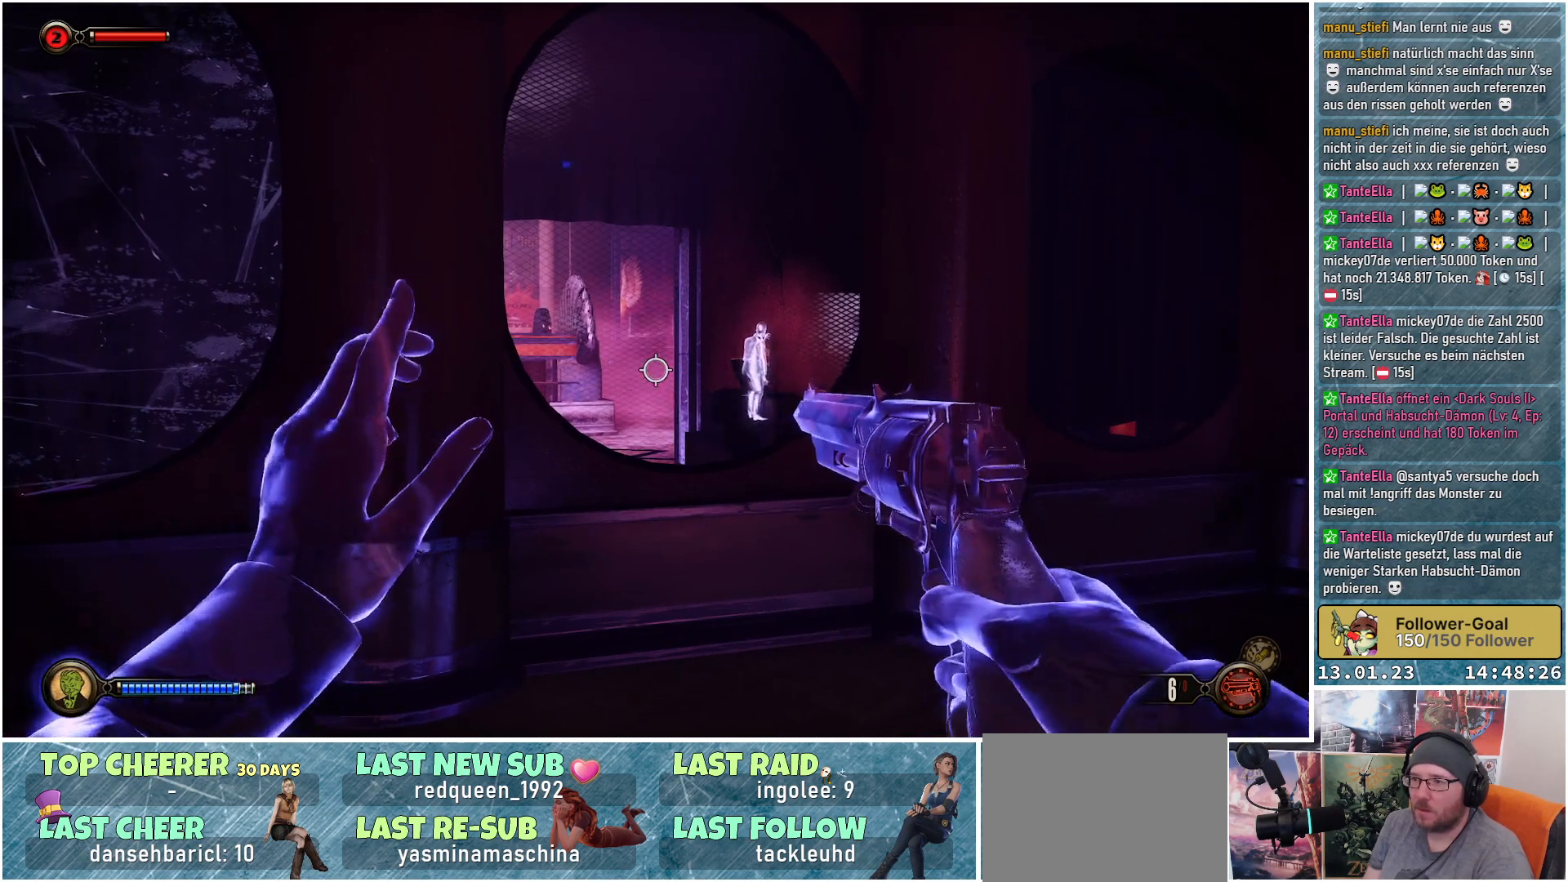
{"buttons": ["L2"], "left_stick": "center", "right_stick": "down-right", "events": [[200, "right_stick", "down-right"]]}
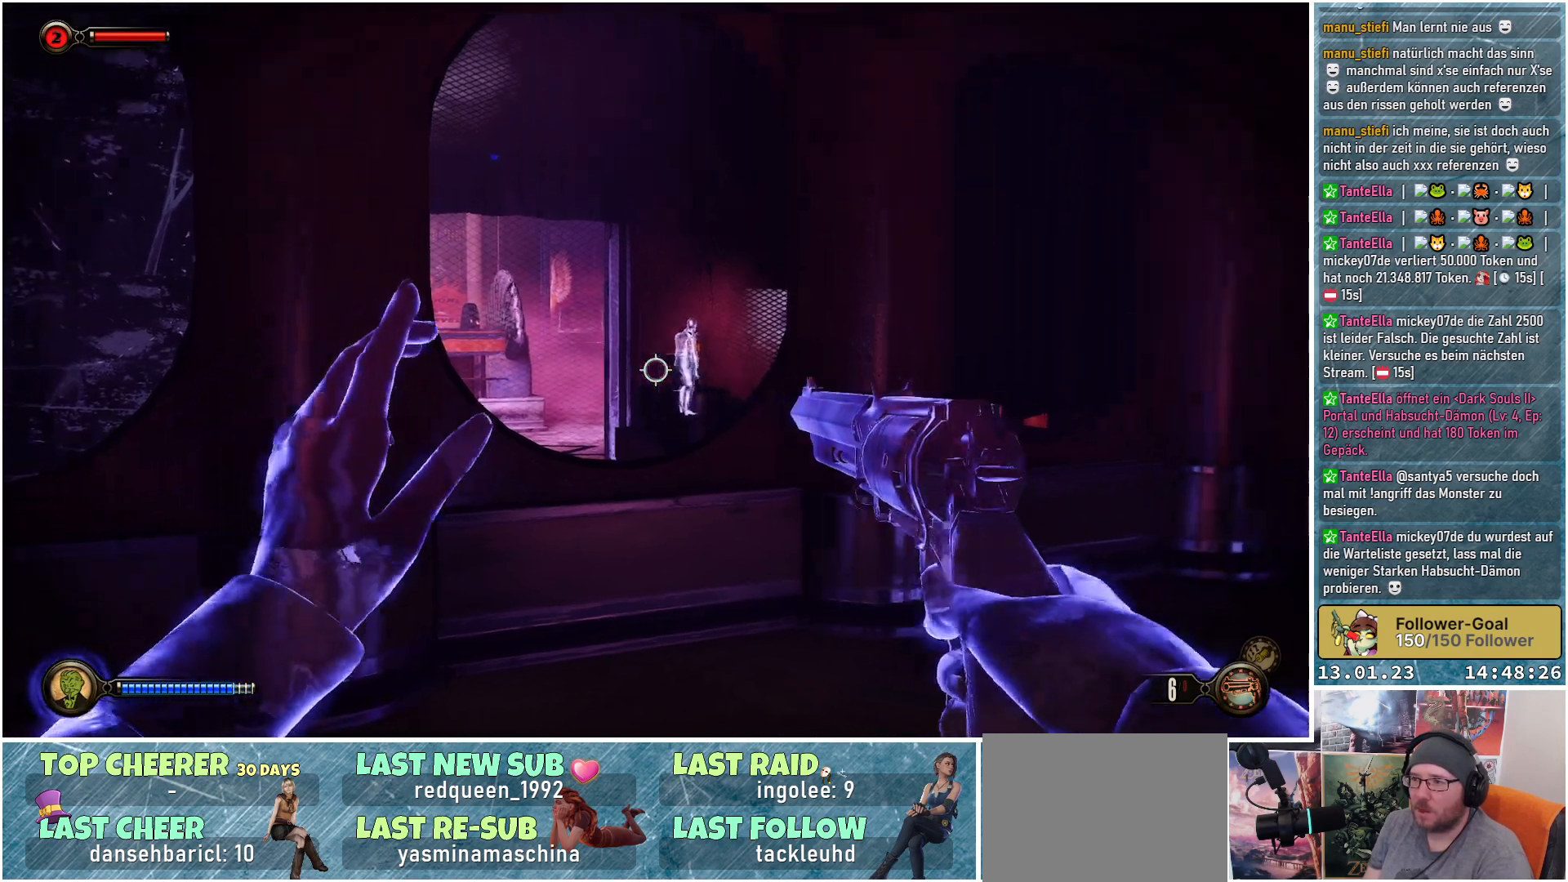
{"buttons": ["L2"], "left_stick": "center", "right_stick": "center", "events": [[417, "right_stick", "center"]]}
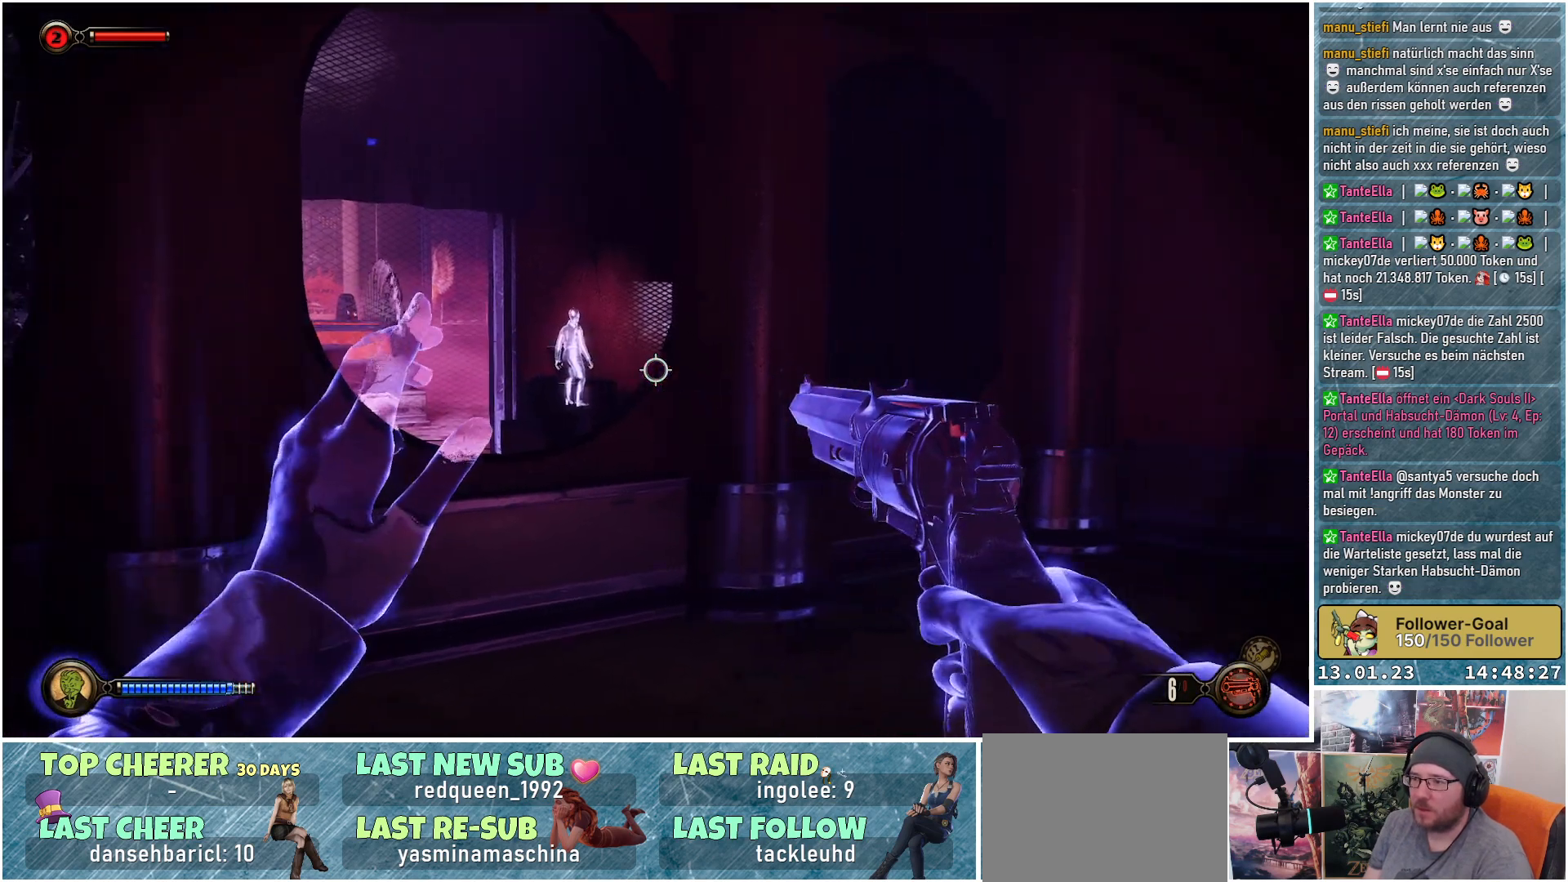
{"buttons": ["L2"], "left_stick": "center", "right_stick": "right", "events": [[250, "right_stick", "right"]]}
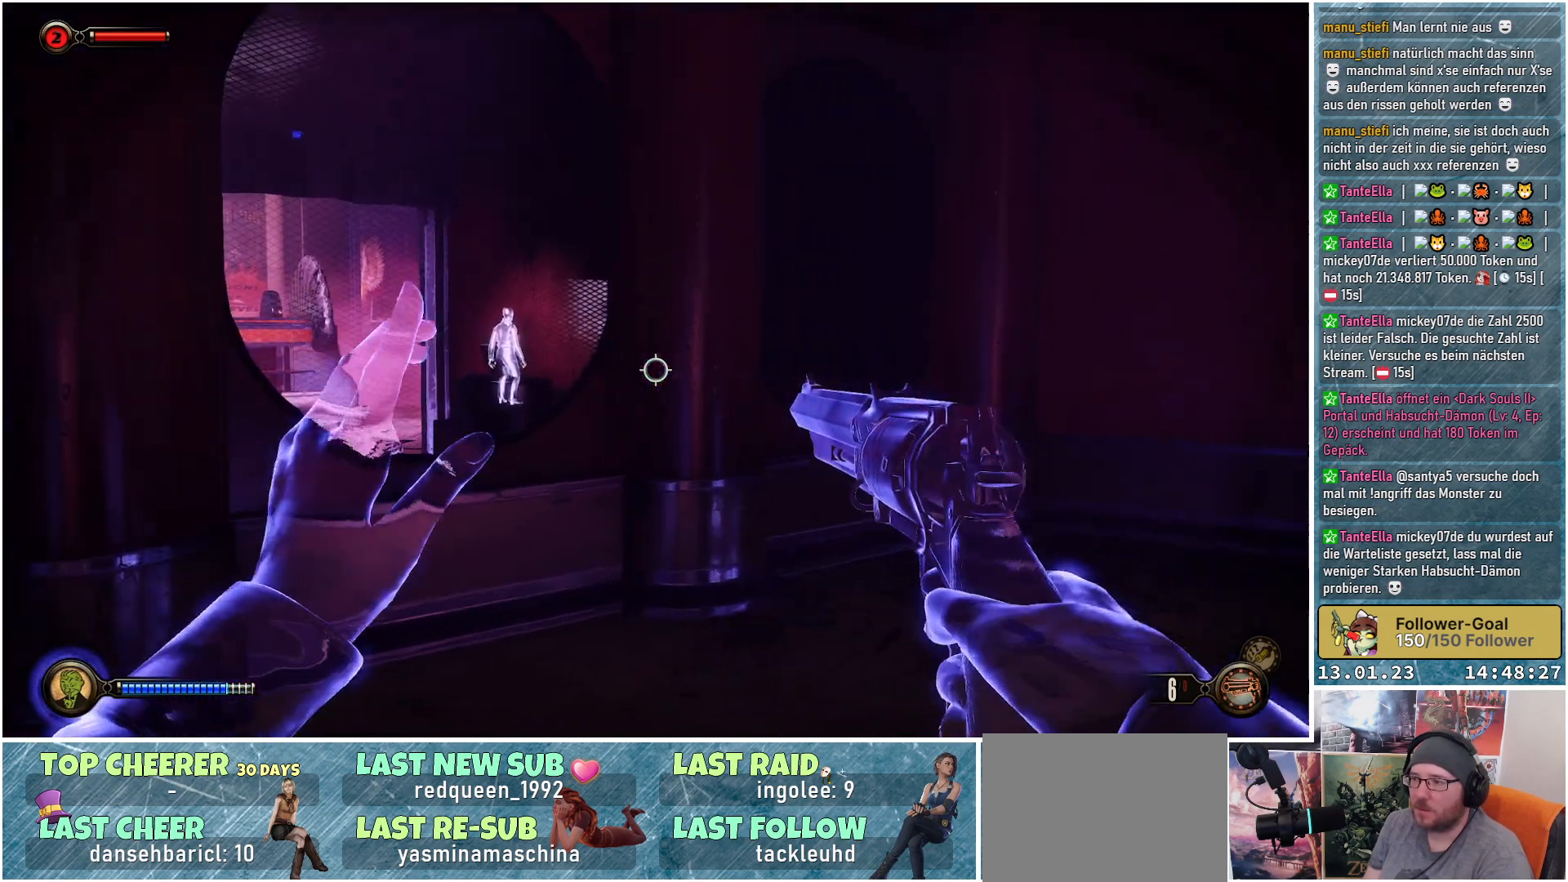
{"buttons": ["L2"], "left_stick": "center", "right_stick": "down-right", "events": [[417, "right_stick", "down-right"]]}
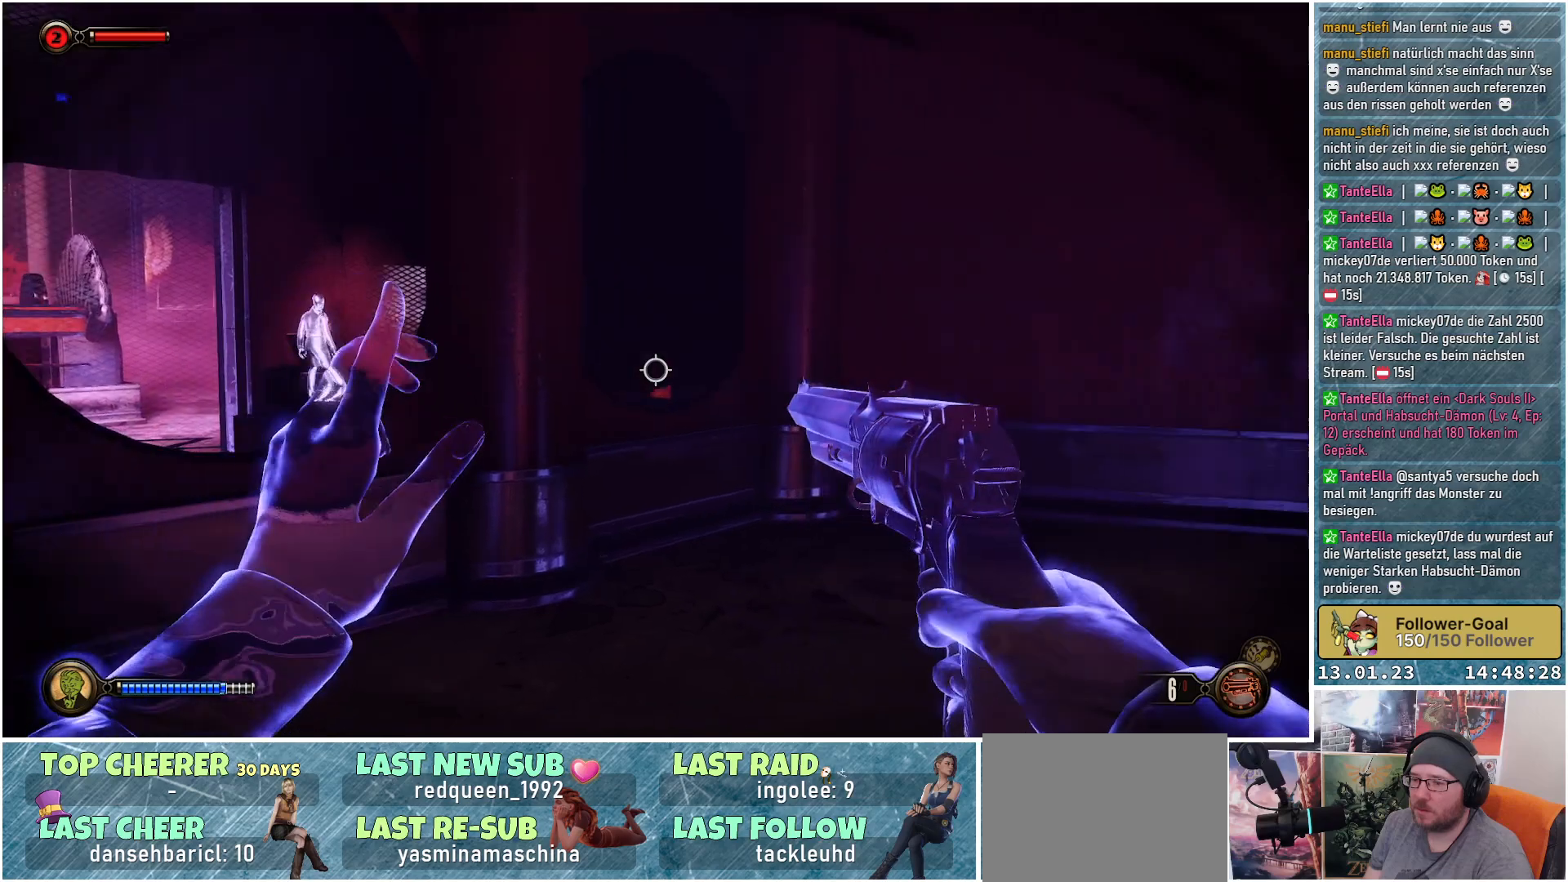
{"buttons": ["L2"], "left_stick": "center", "right_stick": "left", "events": [[83, "right_stick", "center"], [500, "right_stick", "left"]]}
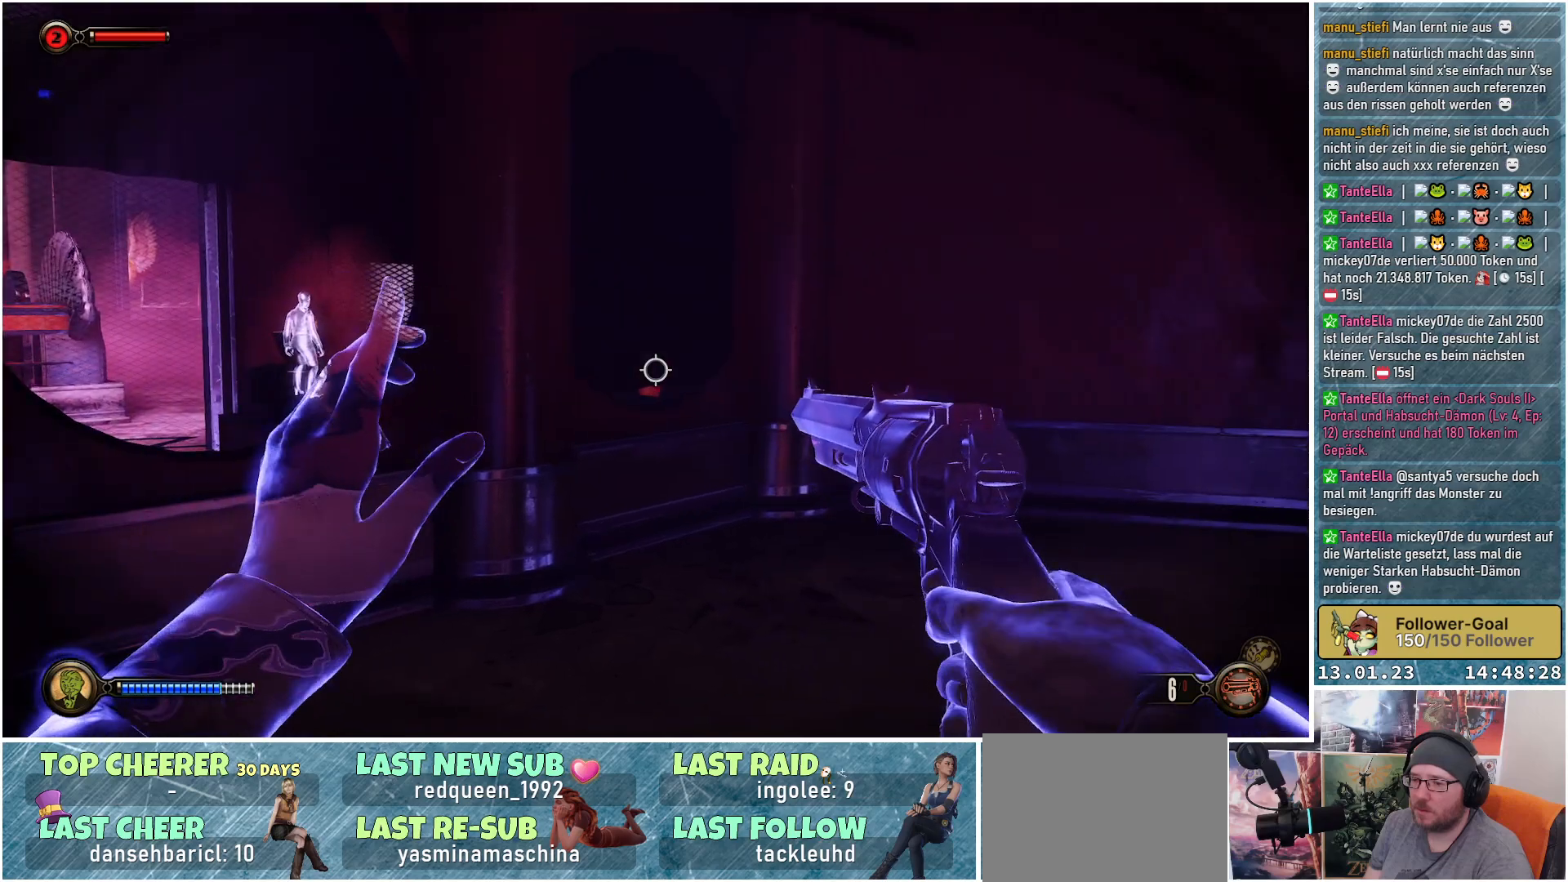
{"buttons": ["L2"], "left_stick": "center", "right_stick": "left", "events": []}
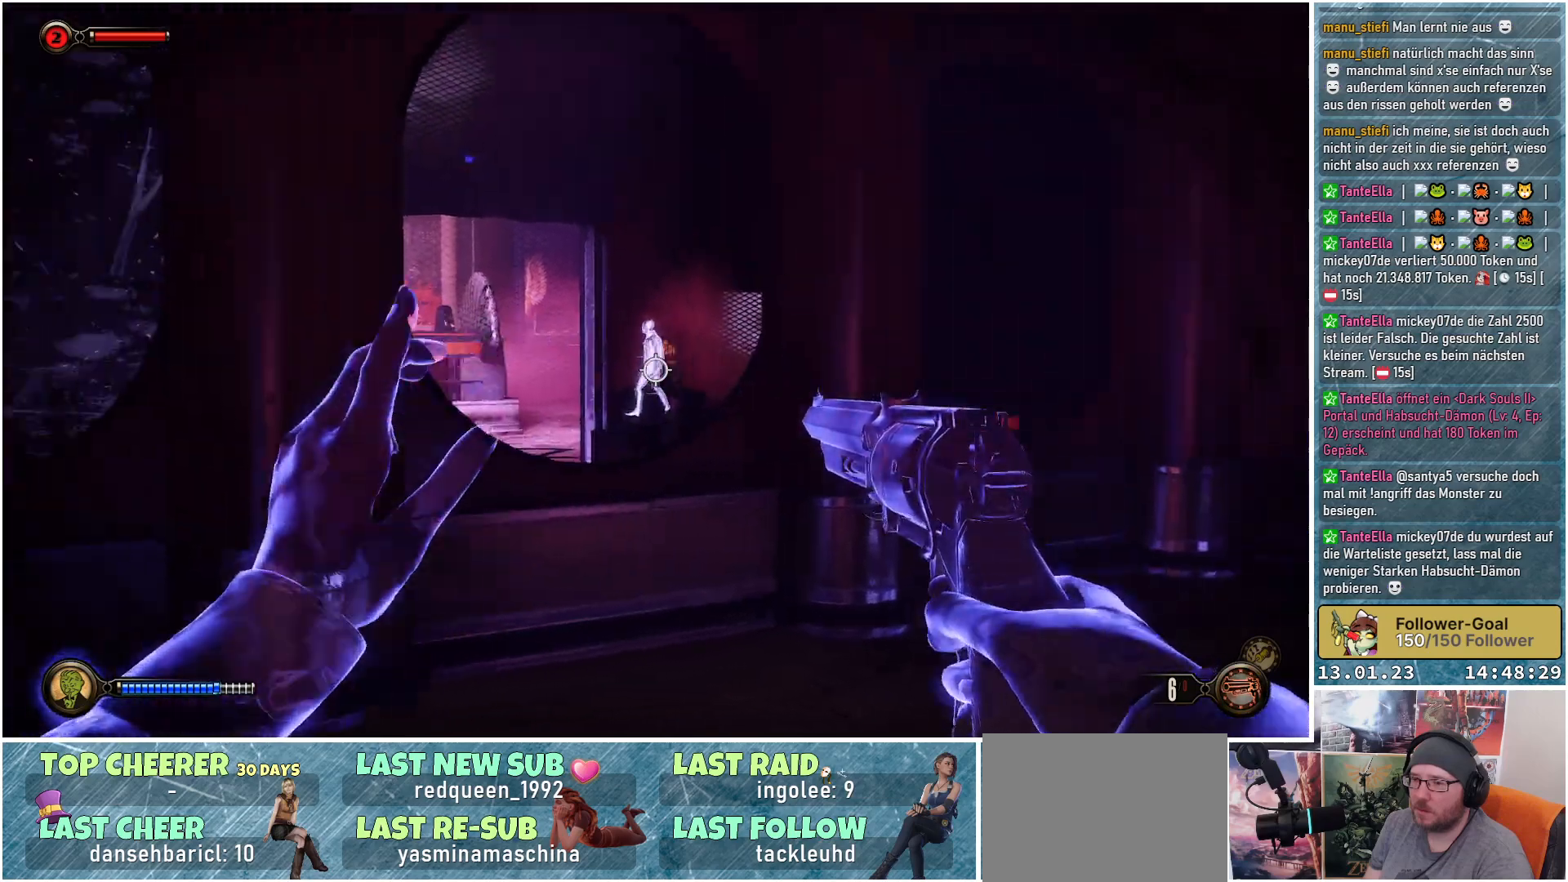
{"buttons": ["L2"], "left_stick": "center", "right_stick": "up-right", "events": [[83, "right_stick", "center"], [467, "right_stick", "up-right"]]}
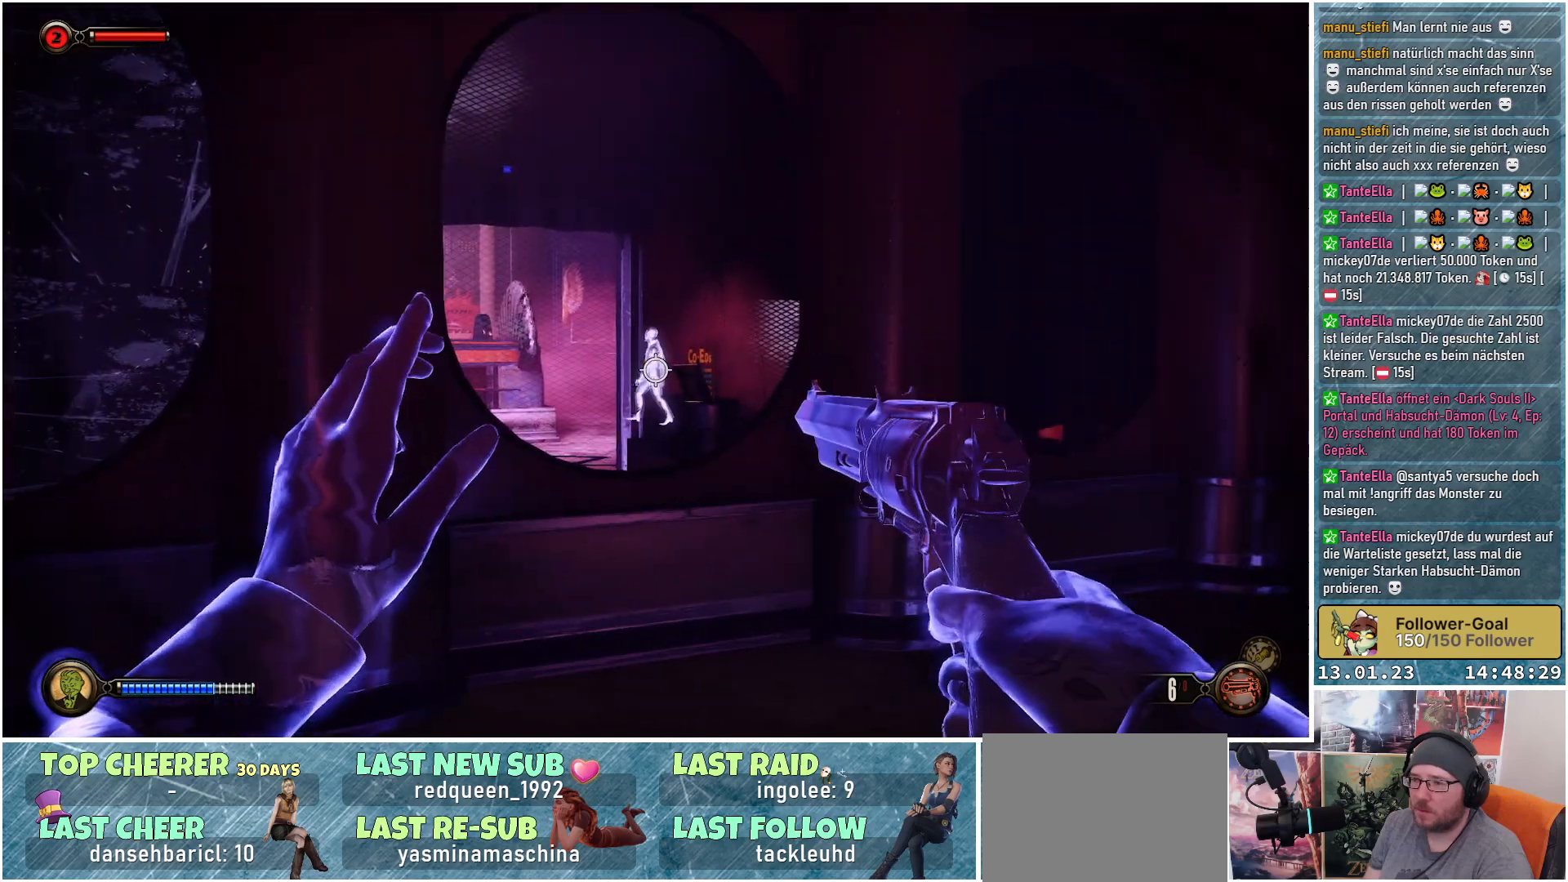
{"buttons": ["L2"], "left_stick": "center", "right_stick": "up-left", "events": [[50, "right_stick", "center"], [167, "right_stick", "left"], [434, "right_stick", "up-left"]]}
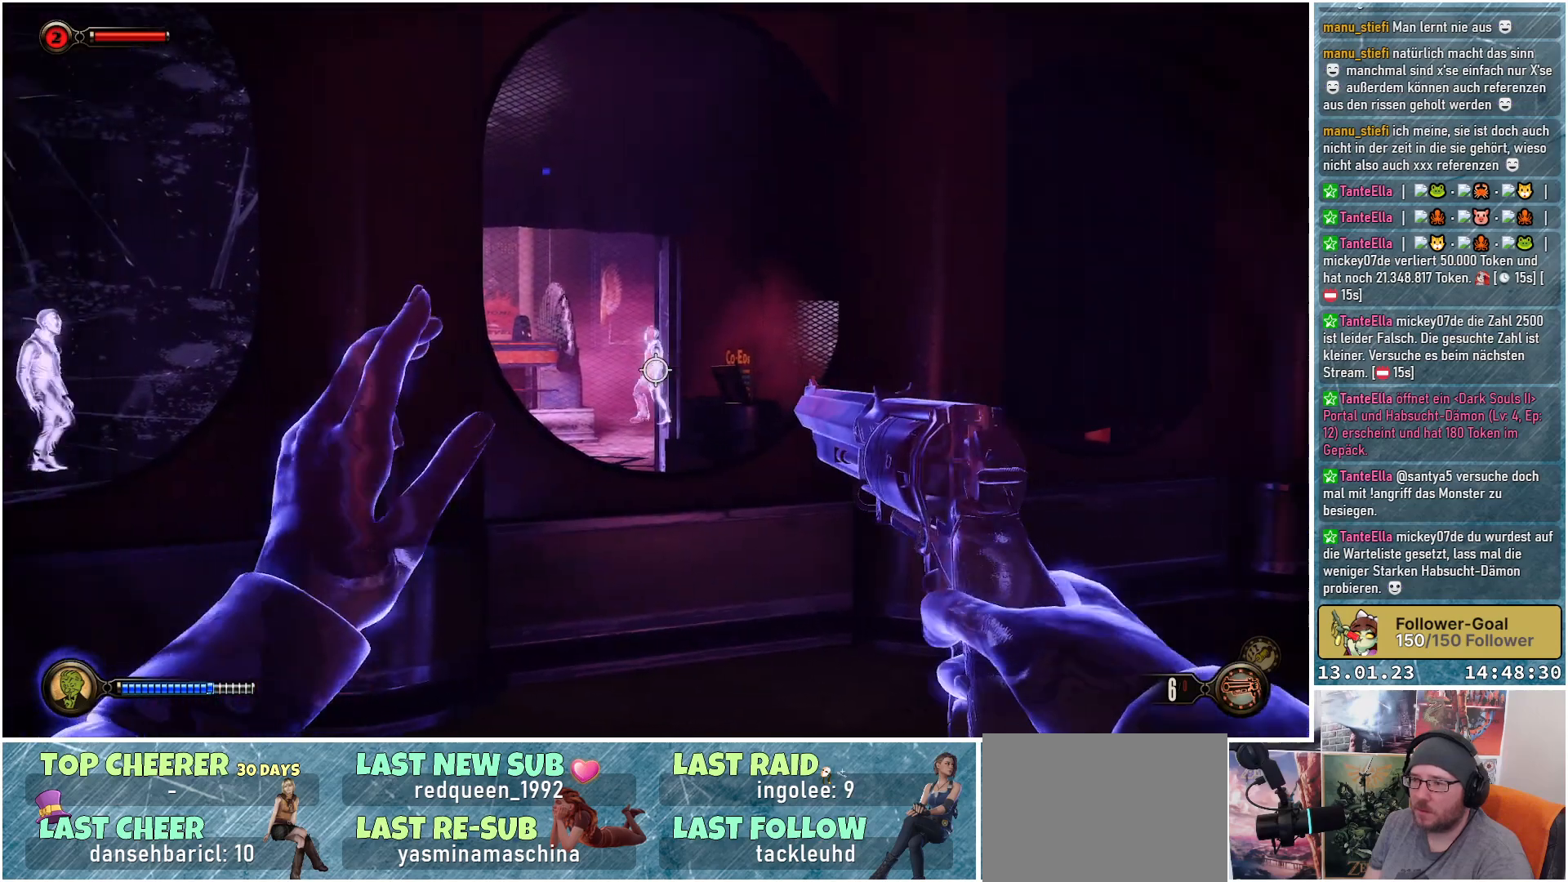
{"buttons": ["L2"], "left_stick": "center", "right_stick": "center", "events": [[100, "right_stick", "center"]]}
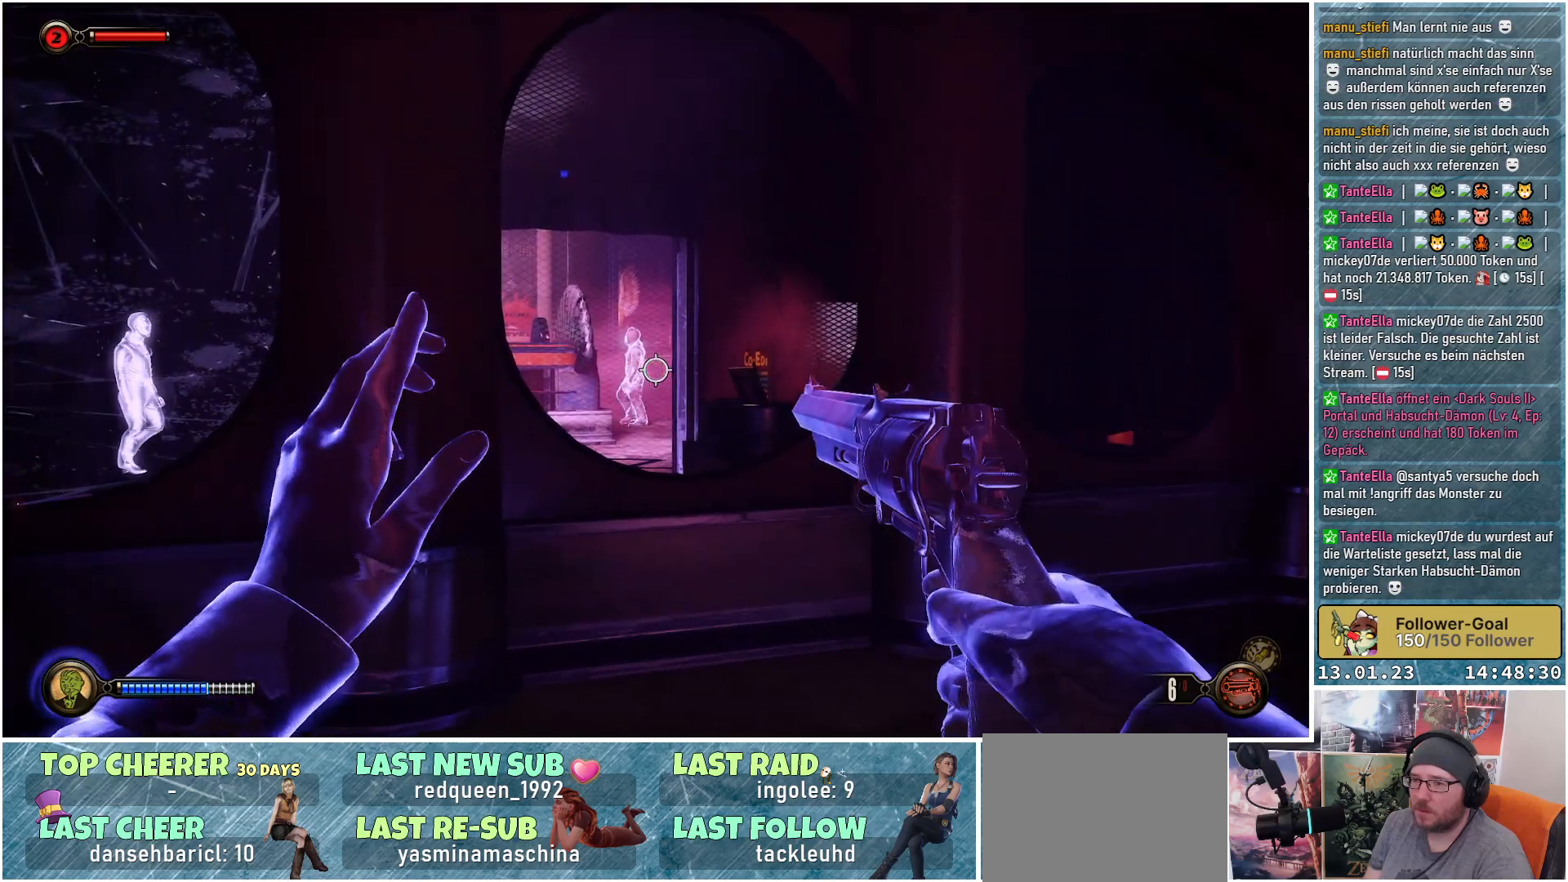
{"buttons": [], "left_stick": "center", "right_stick": "center", "events": [[117, "L2", "up"]]}
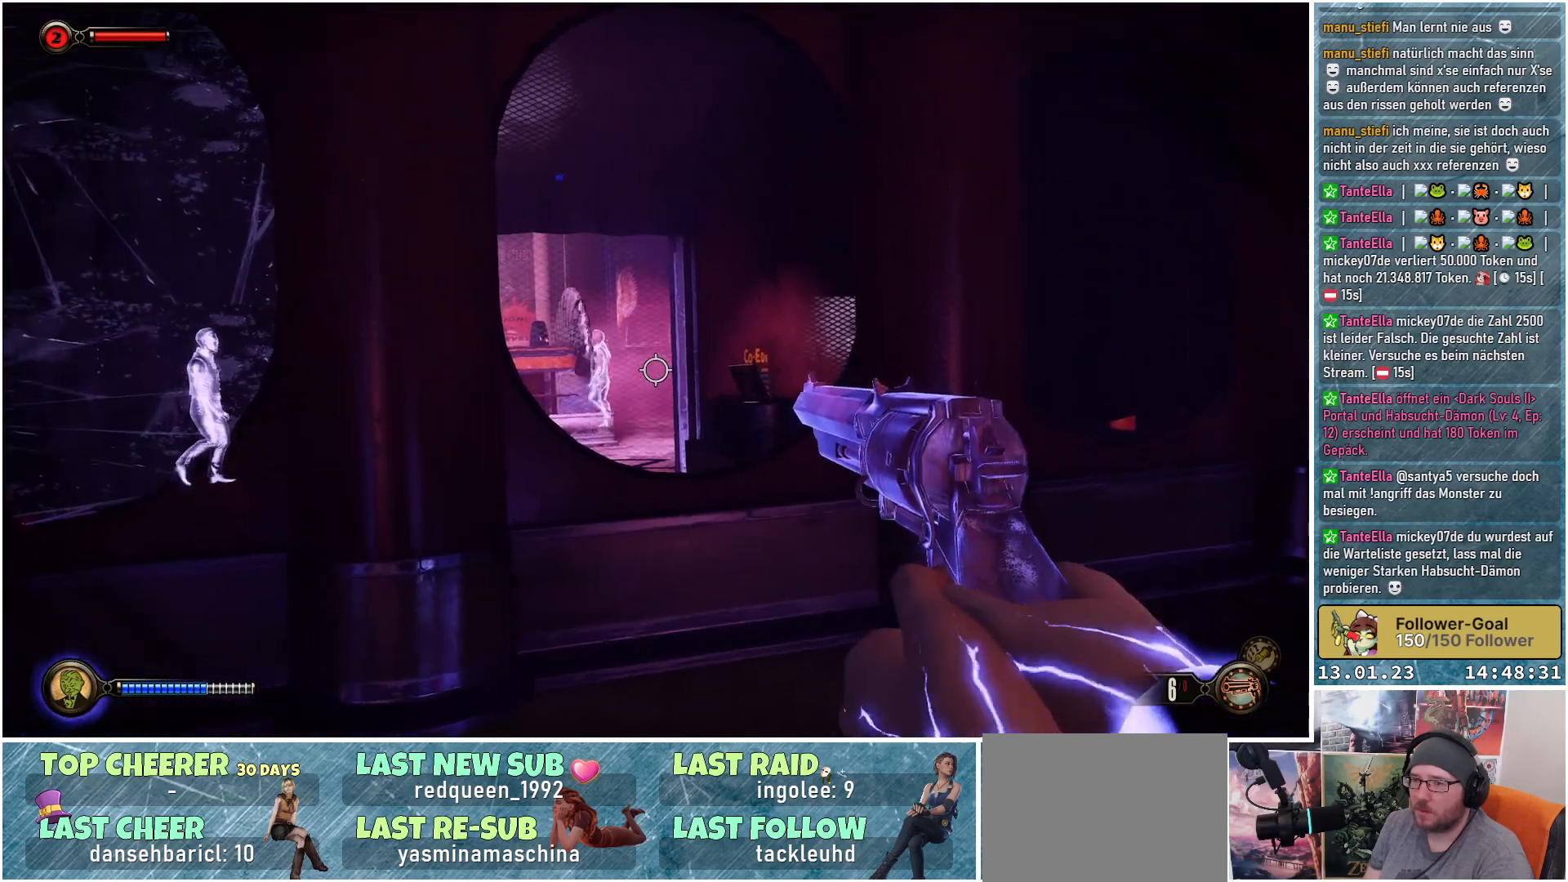
{"buttons": [], "left_stick": "center", "right_stick": "center", "events": []}
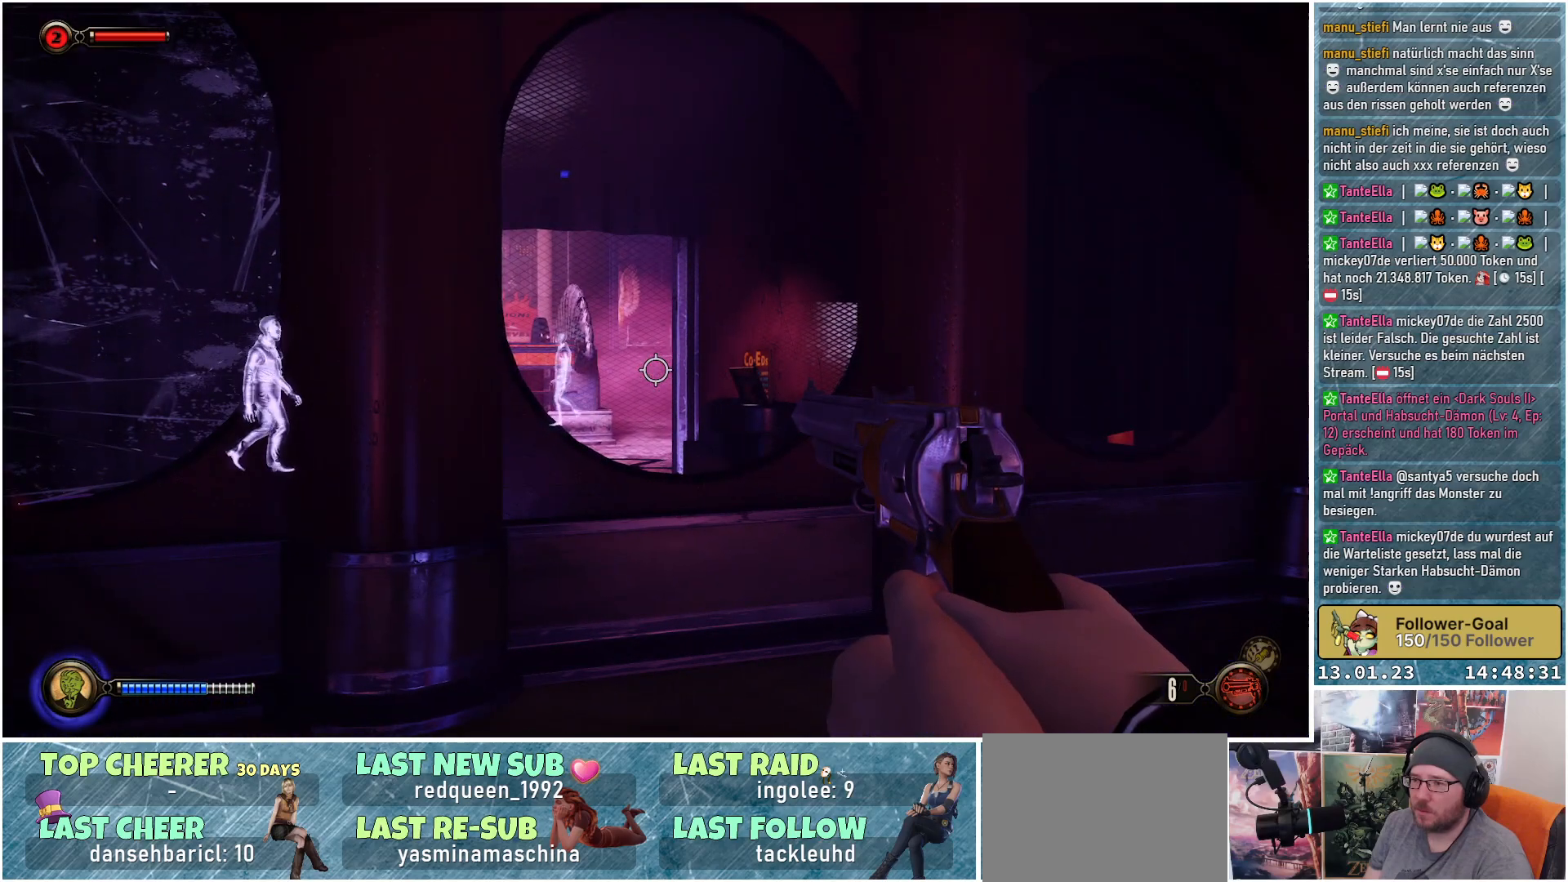
{"buttons": [], "left_stick": "center", "right_stick": "center", "events": []}
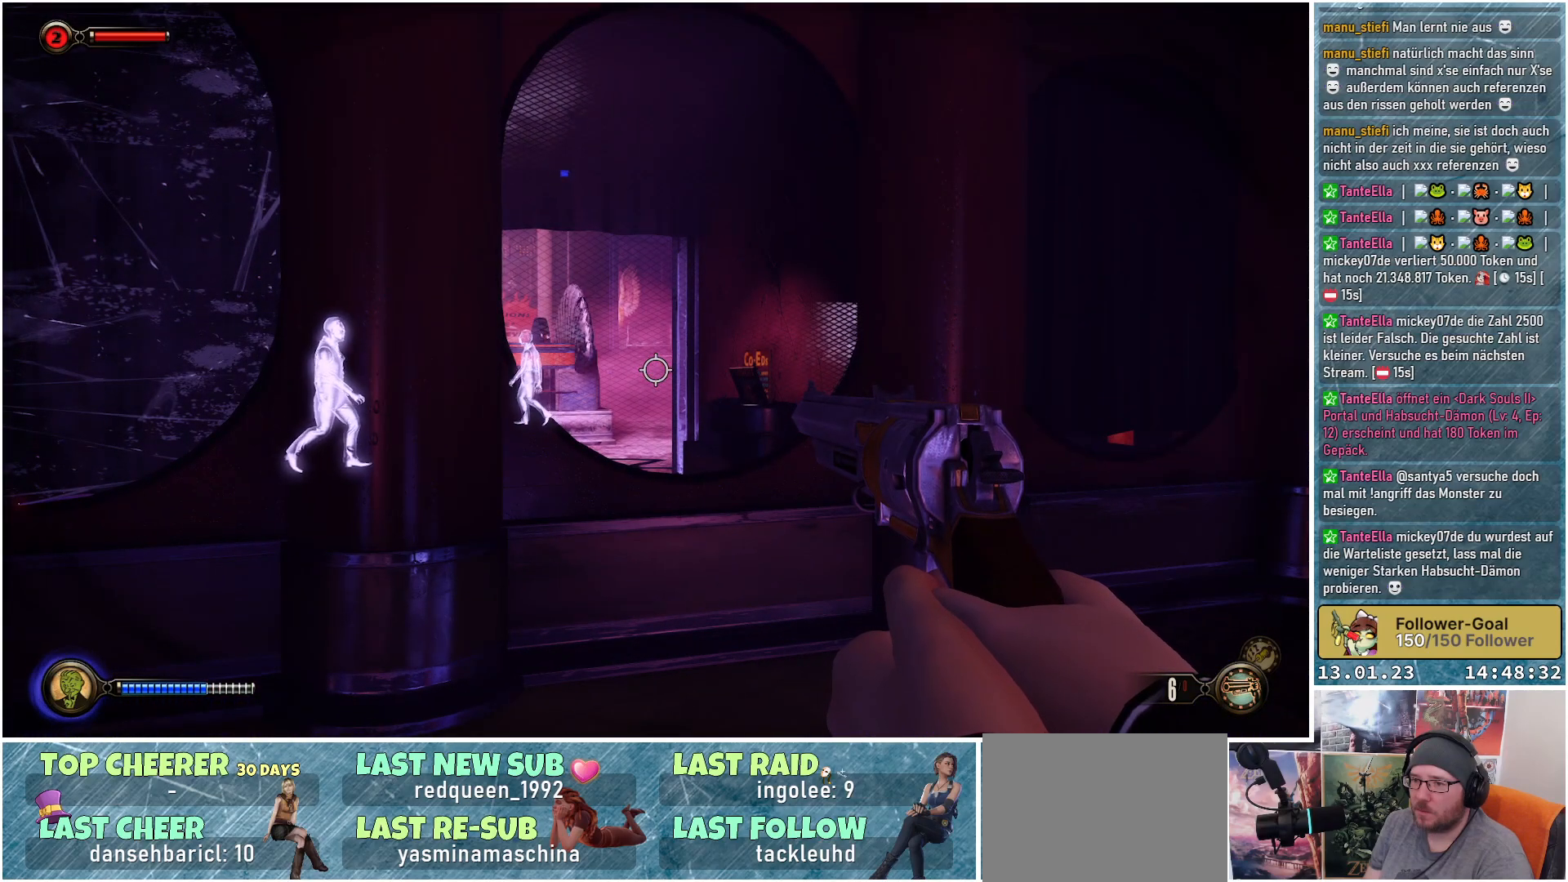
{"buttons": [], "left_stick": "center", "right_stick": "center", "events": []}
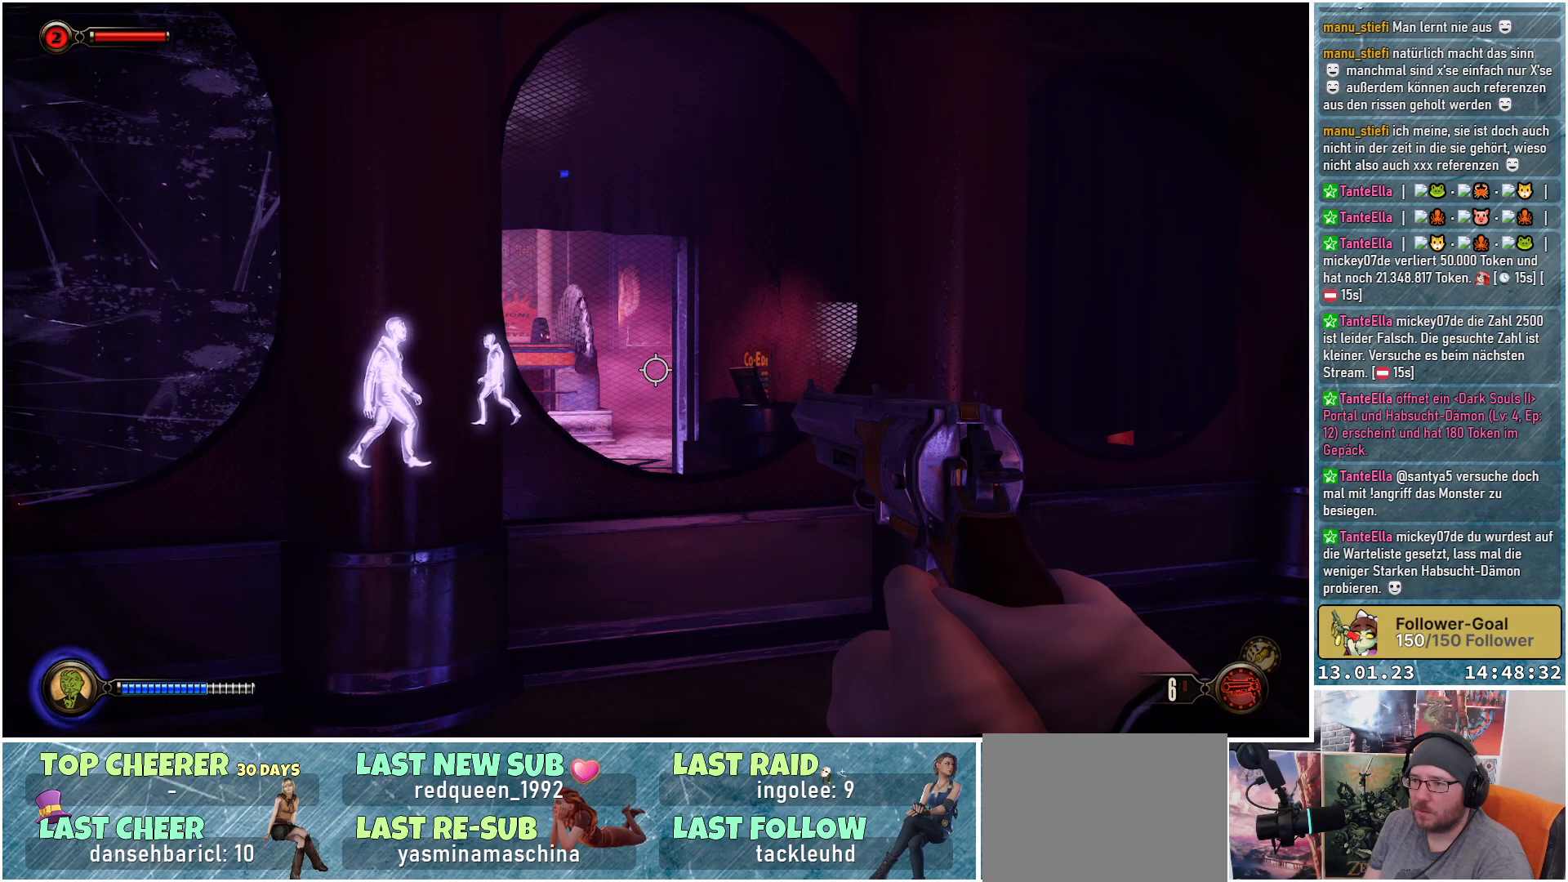
{"buttons": [], "left_stick": "center", "right_stick": "up", "events": [[217, "right_stick", "up"]]}
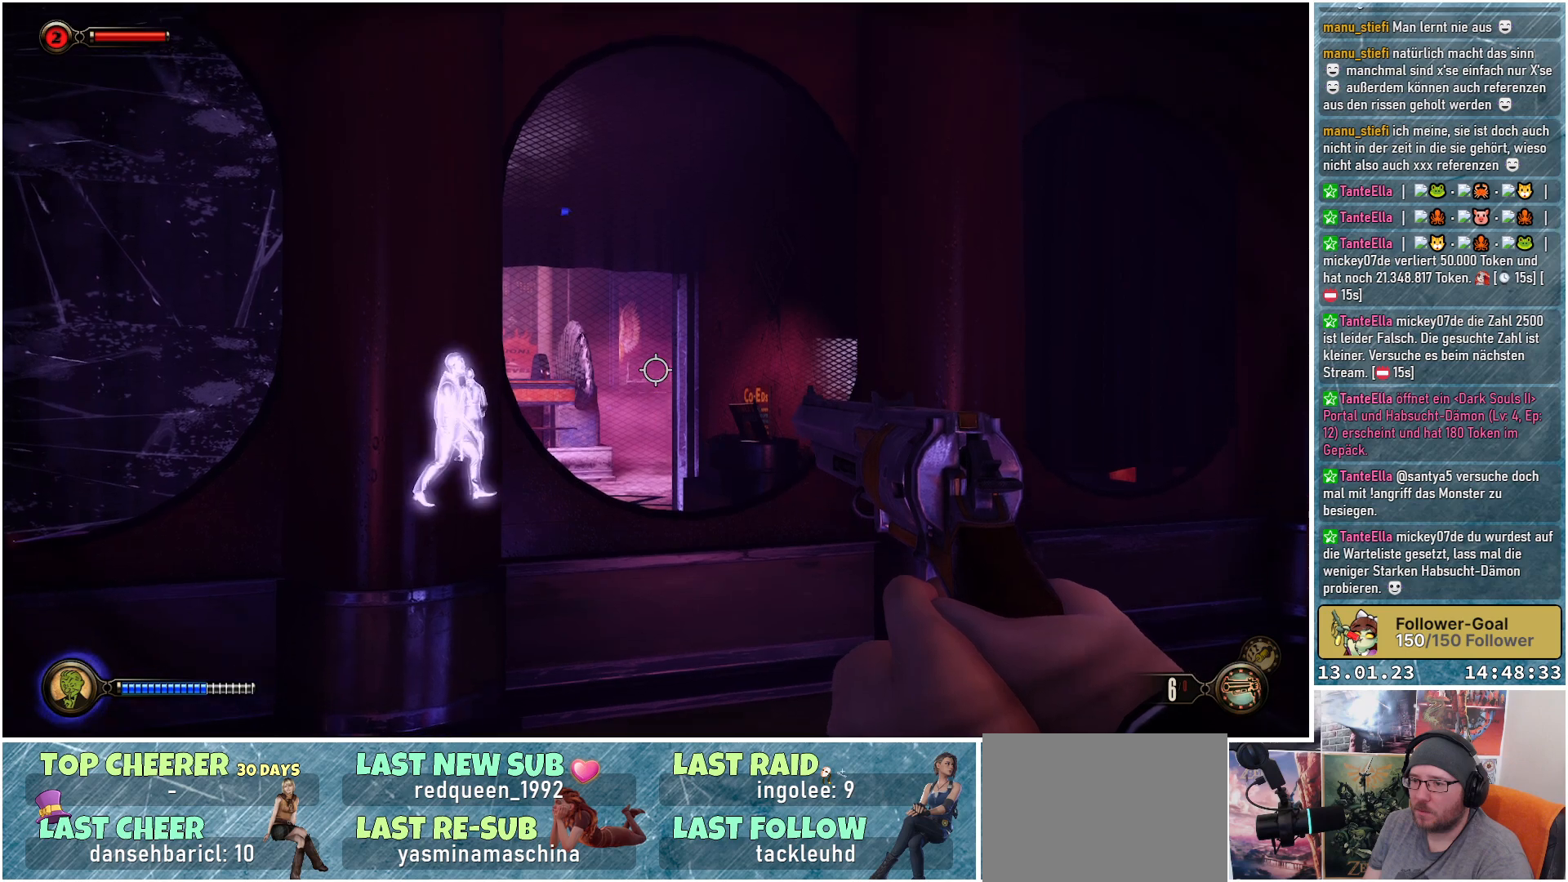
{"buttons": [], "left_stick": "center", "right_stick": "center", "events": [[133, "right_stick", "center"]]}
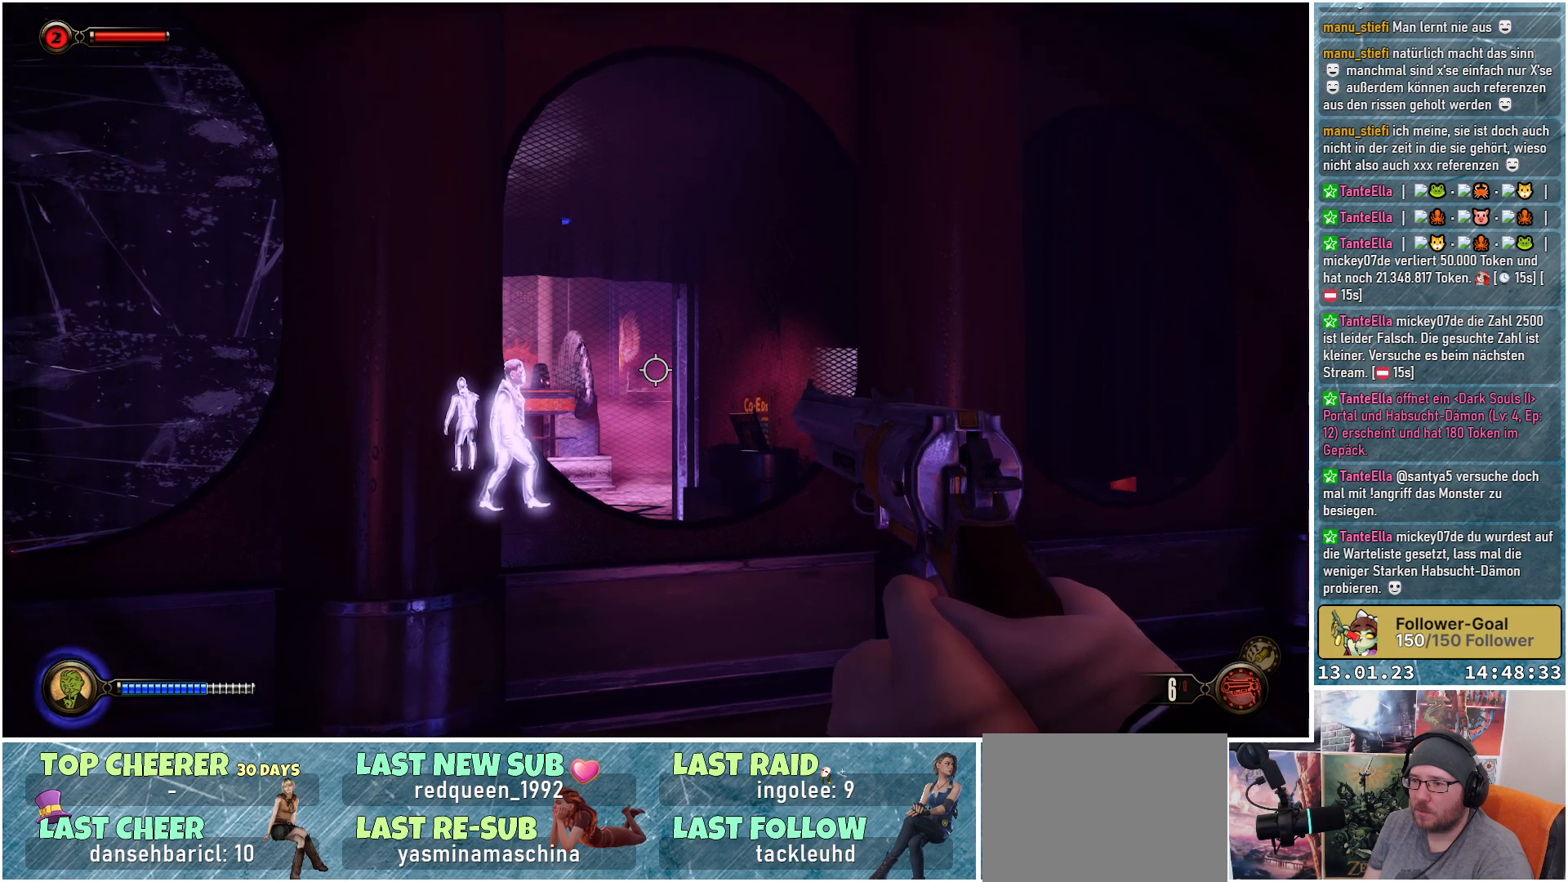
{"buttons": [], "left_stick": "center", "right_stick": "center", "events": []}
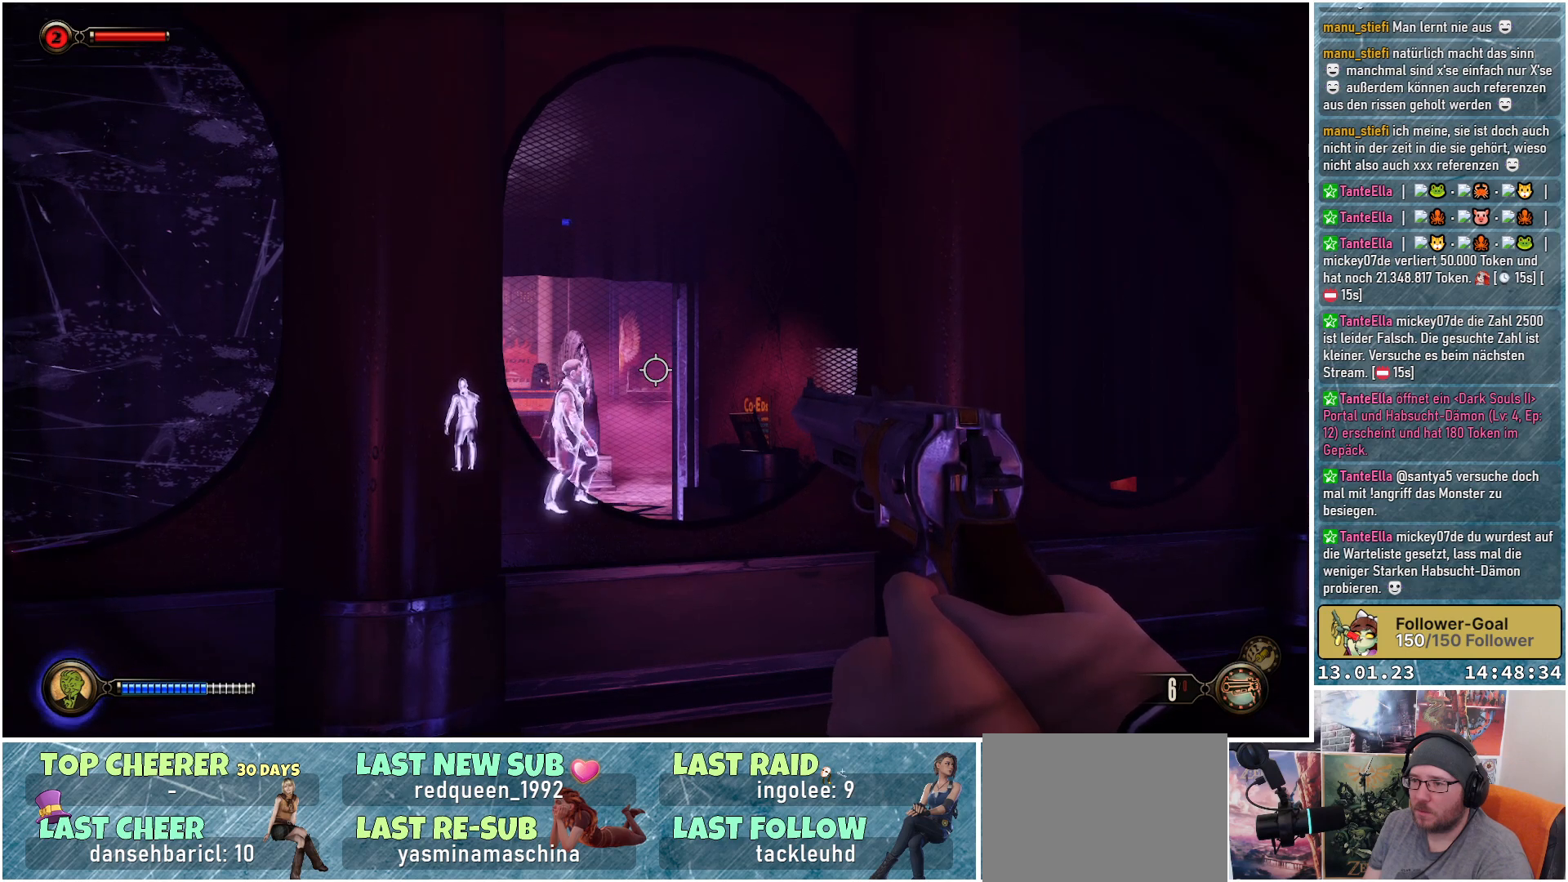
{"buttons": [], "left_stick": "center", "right_stick": "up", "events": [[417, "right_stick", "up"]]}
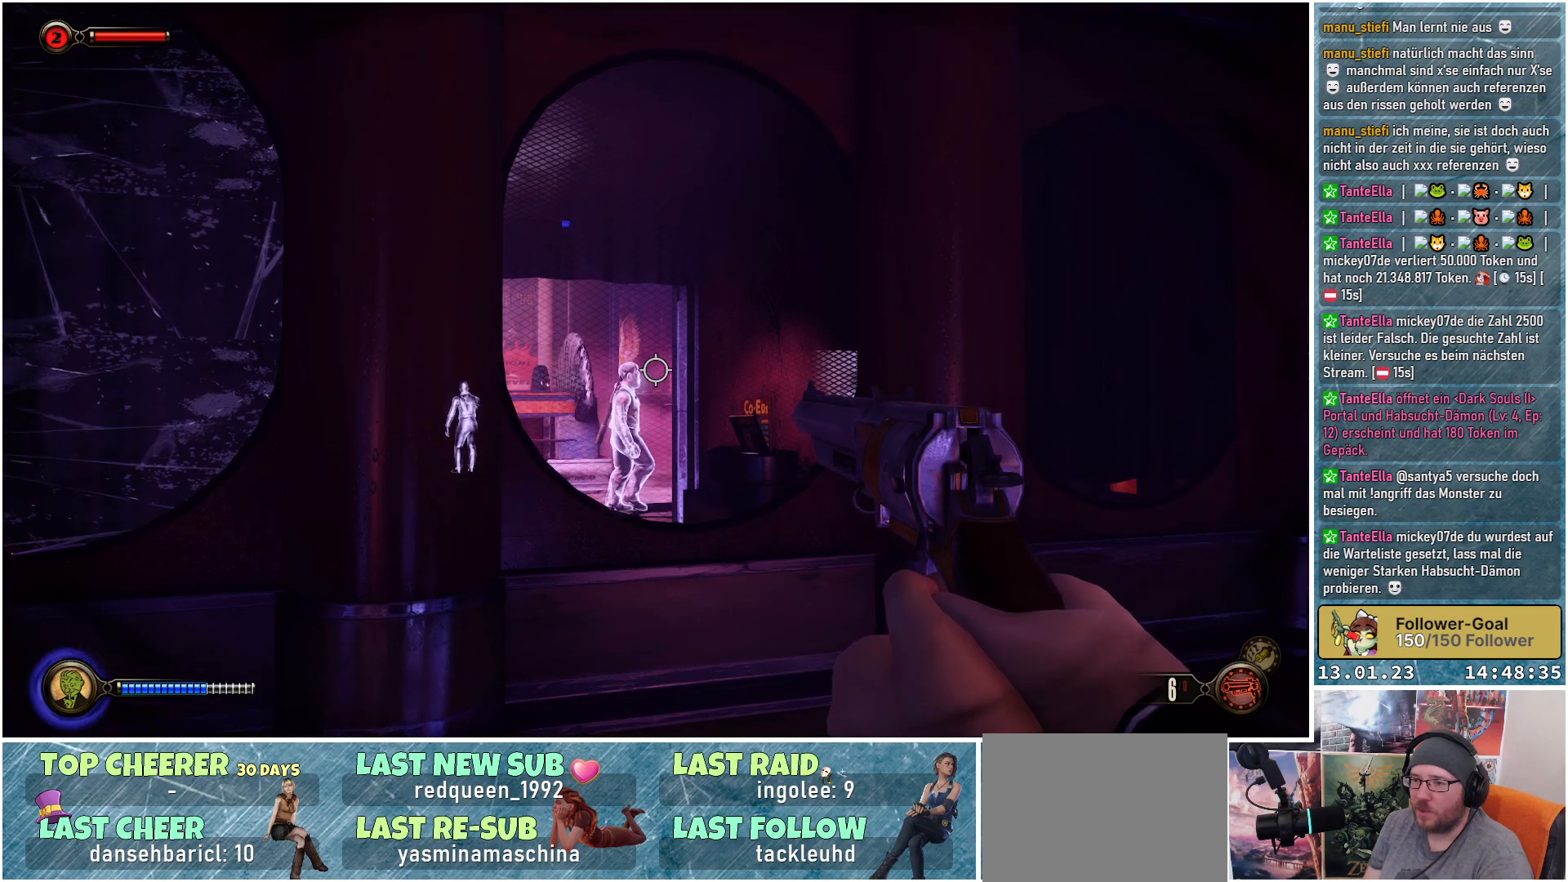
{"buttons": [], "left_stick": "center", "right_stick": "up-left", "events": [[417, "right_stick", "up-left"]]}
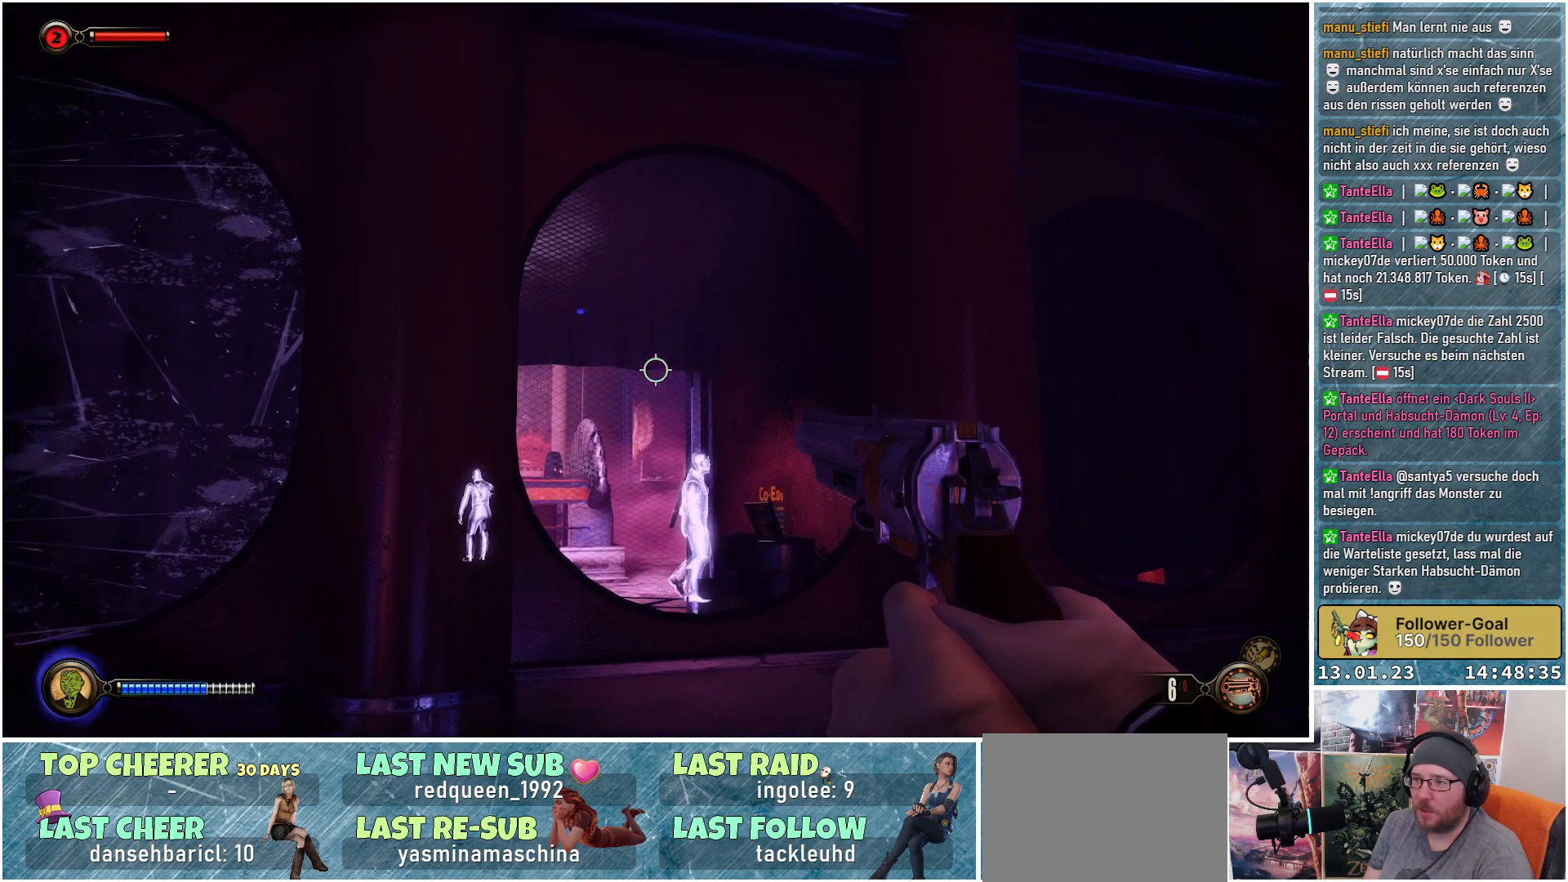
{"buttons": [], "left_stick": "center", "right_stick": "center", "events": [[367, "right_stick", "center"]]}
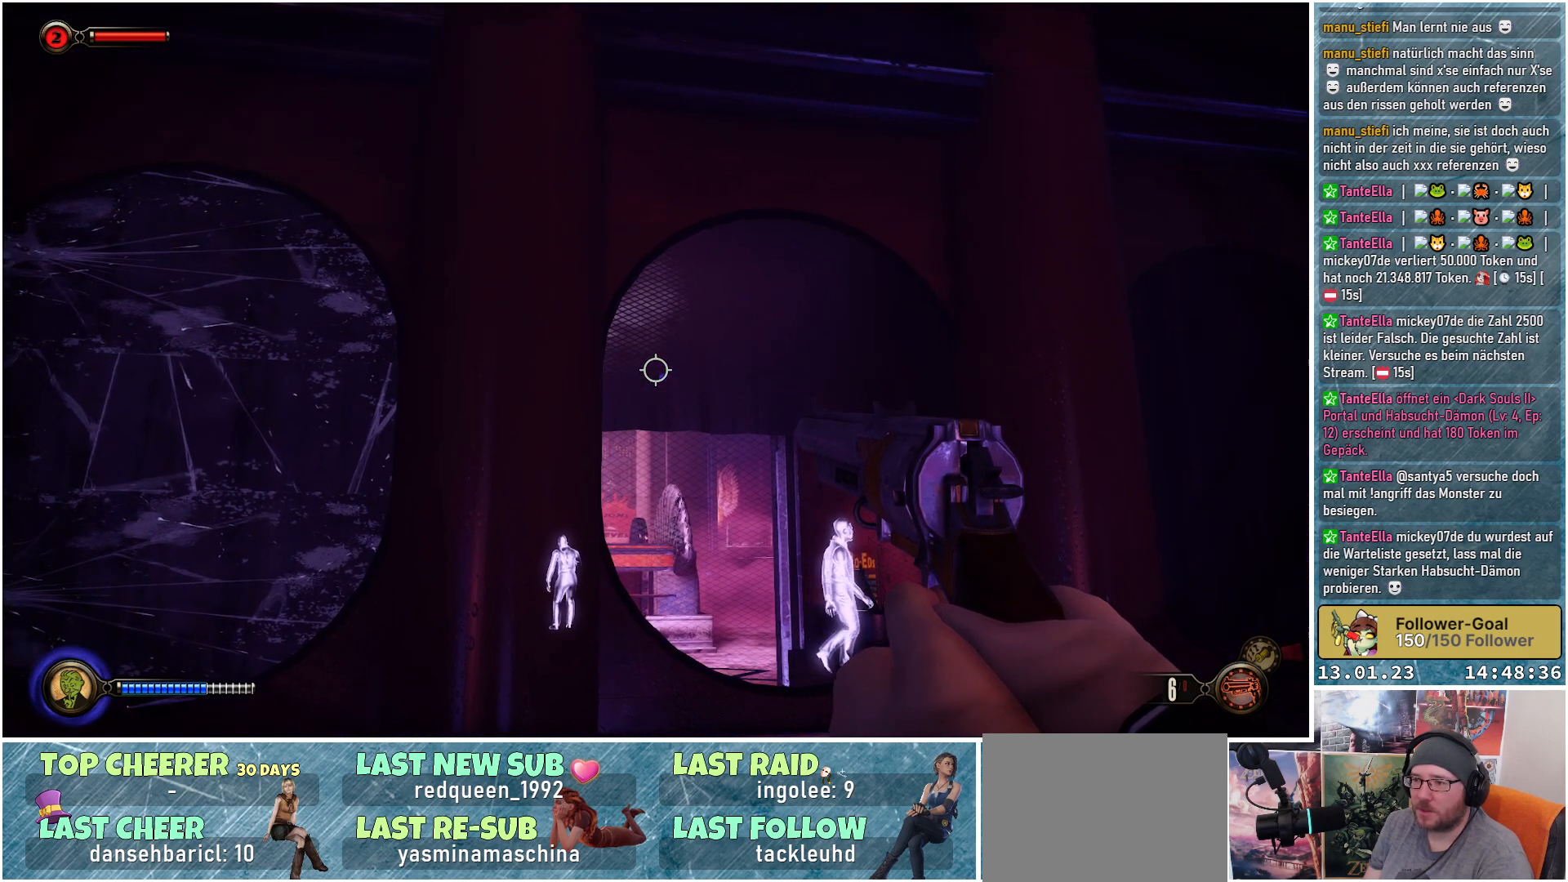
{"buttons": [], "left_stick": "center", "right_stick": "down-right", "events": [[117, "right_stick", "down-right"]]}
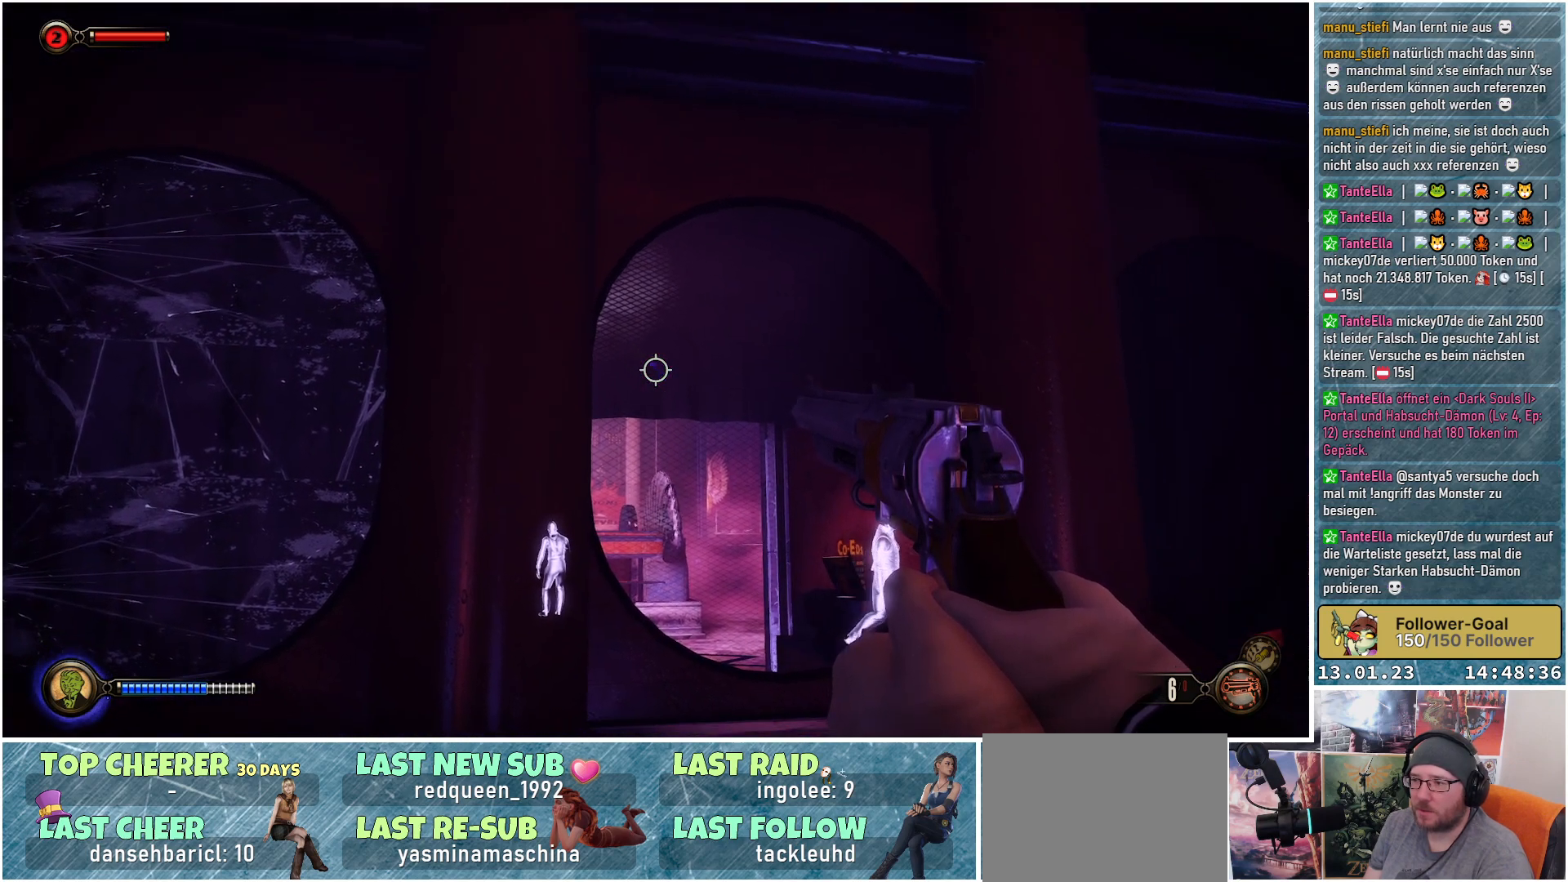
{"buttons": [], "left_stick": "up", "right_stick": "down-right", "events": [[67, "left_stick", "up"]]}
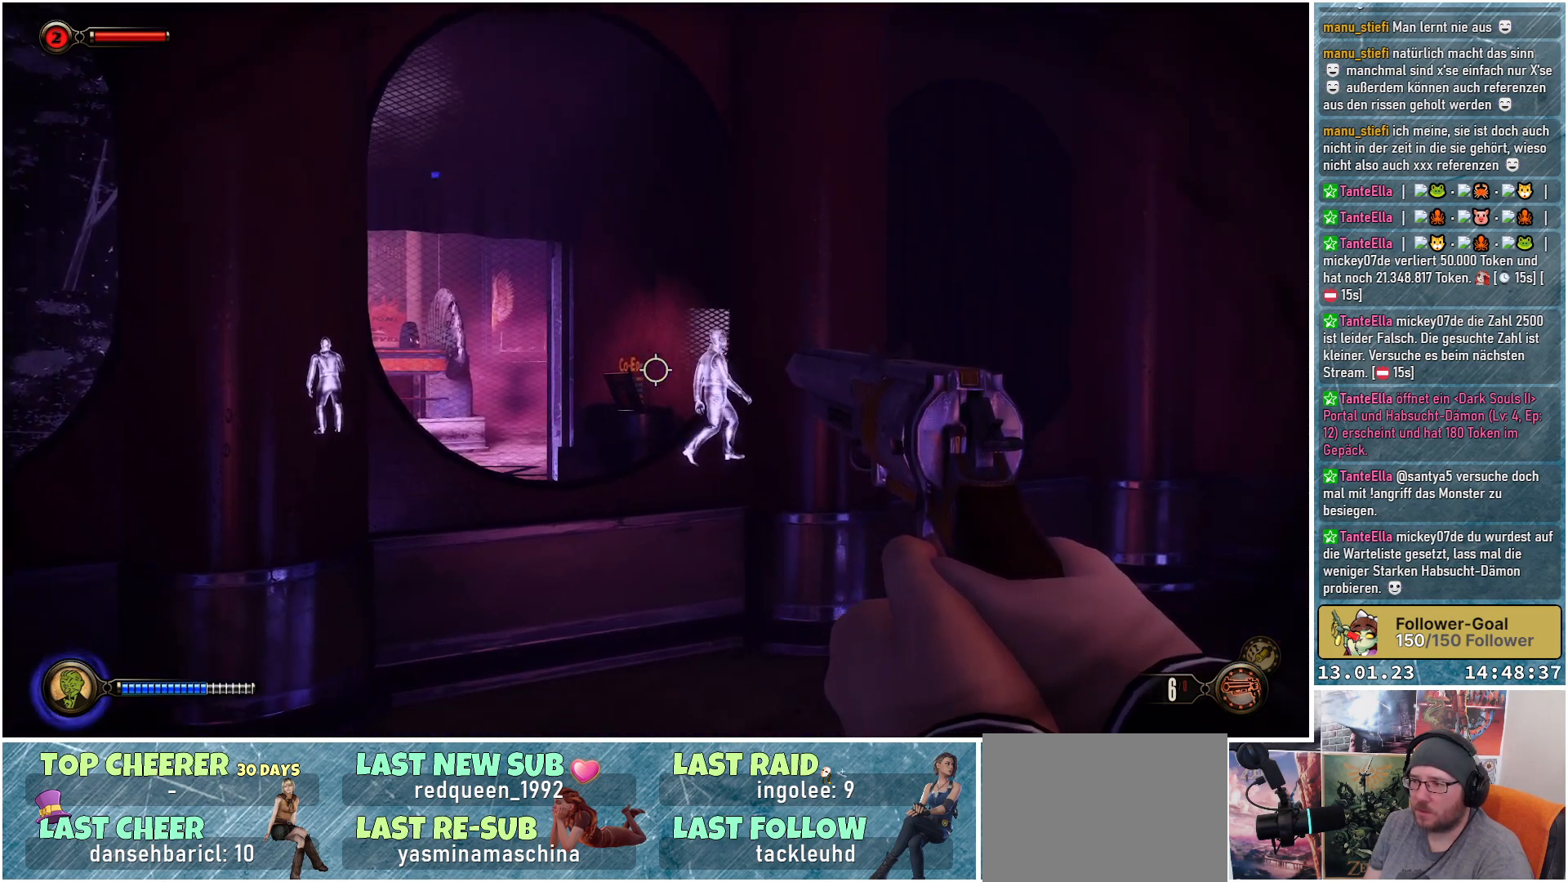
{"buttons": [], "left_stick": "up-left", "right_stick": "right", "events": [[284, "right_stick", "right"], [467, "left_stick", "up-left"]]}
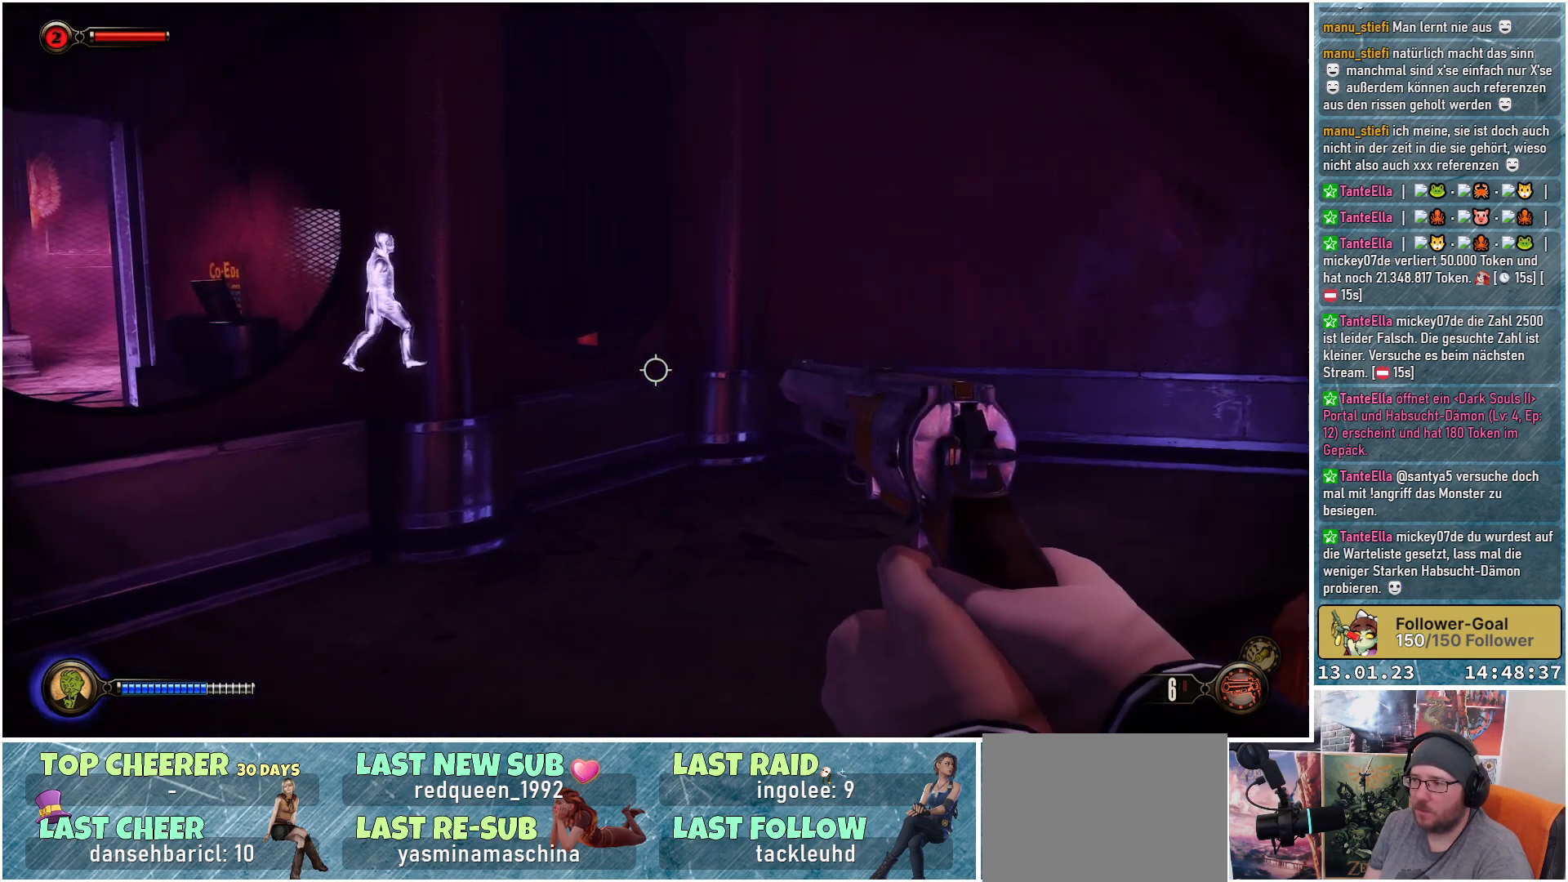
{"buttons": [], "left_stick": "up-left", "right_stick": "right", "events": [[33, "right_stick", "center"], [450, "right_stick", "right"]]}